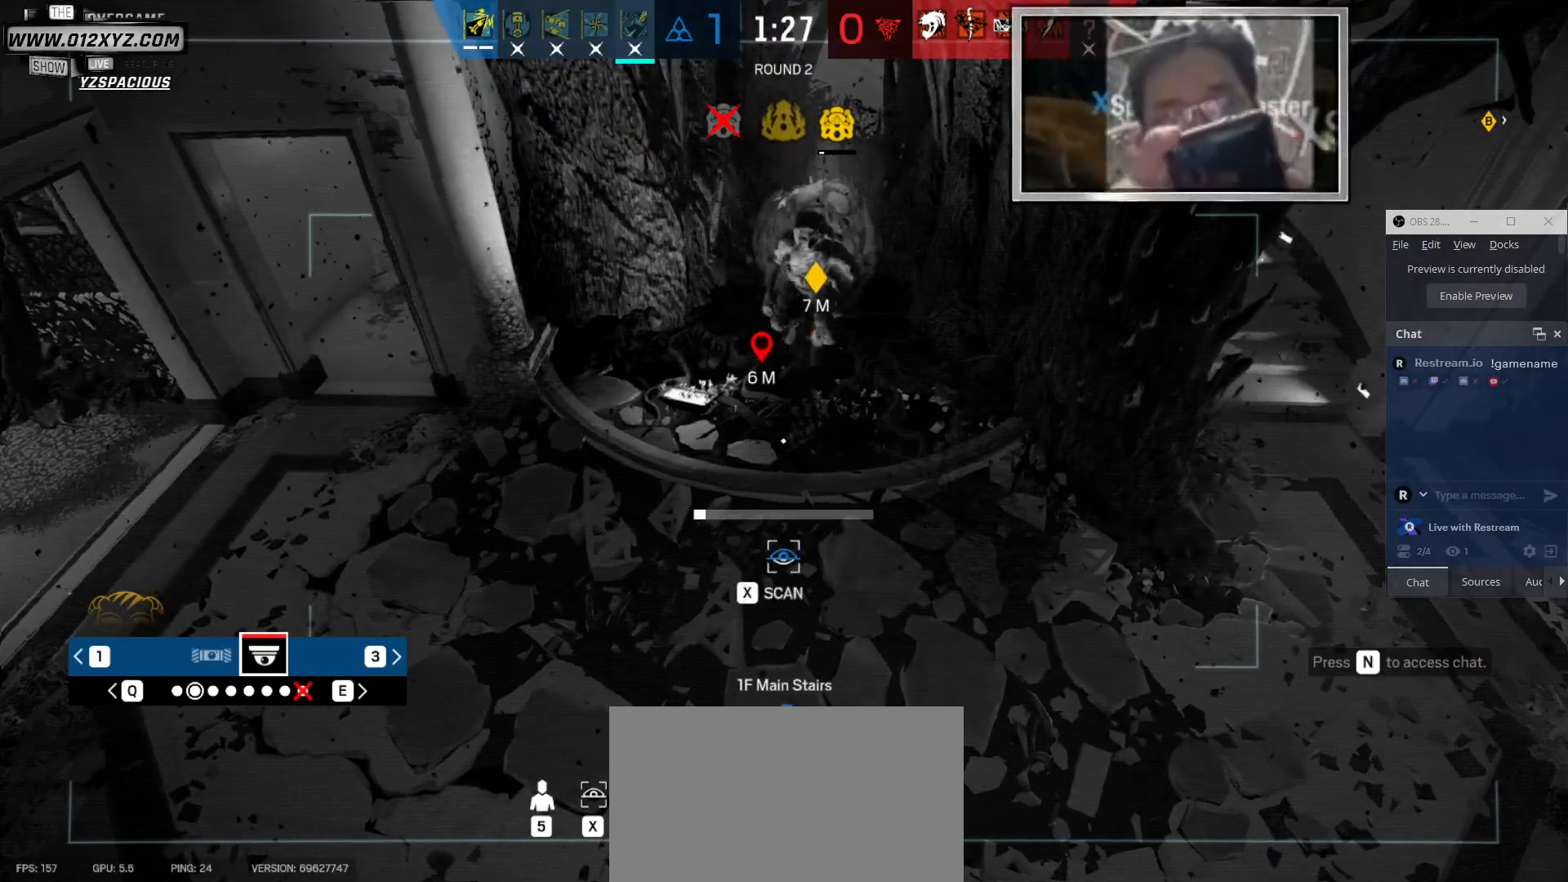
Gameplay with keyboard and mouse; each line is a JSON object with the keys and mouse buttons held at the frame after it. "events" lists presses ("down") and releases ("up") of "1", "2", "3", "4", "5", "a", "alt", "b", "c", "ctrl", "d", "e", "f", "g", "q", "r", "s", "shift", "space", "t", "tab", "v", "w", "x", "z", "mouse_left", "mouse_wheel" and "mouse_right" between this image and that frame as [ms after this image, input, new state], when the widget could be followed in between. "mouse_left", "mouse_wheel", "mouse_right" = the "left", "wheel", "right" buttons of the "mouse" list. No other keys are recorded. "wheel" means that the mouse wheel is clicked or scrolled. Not read: mouse_move other_keys.
{"keys": ["x"], "mouse": [], "events": []}
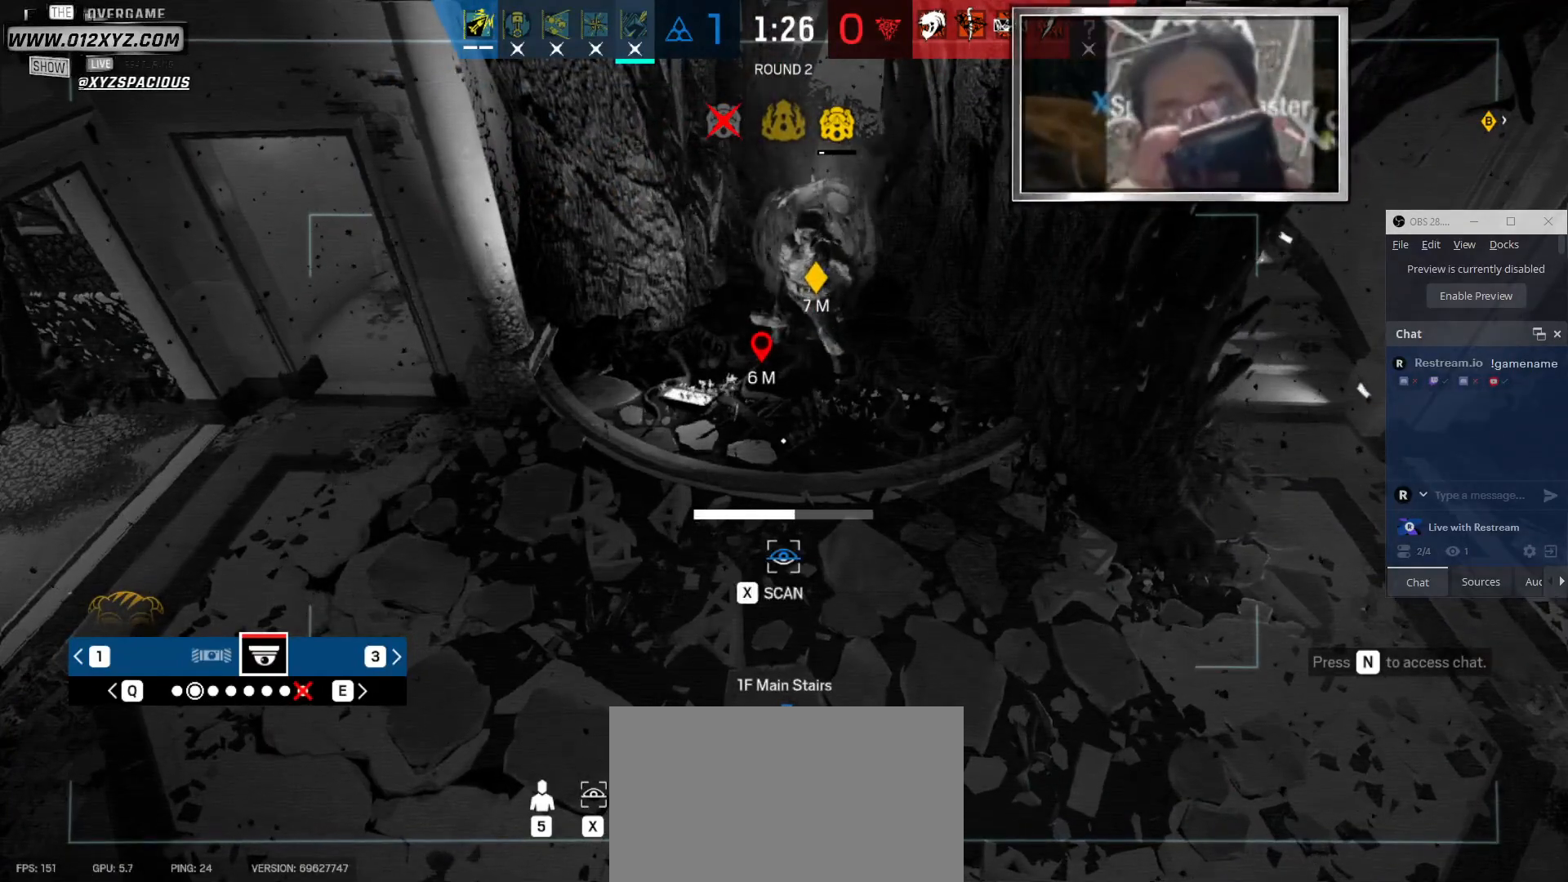
{"keys": ["x"], "mouse": [], "events": []}
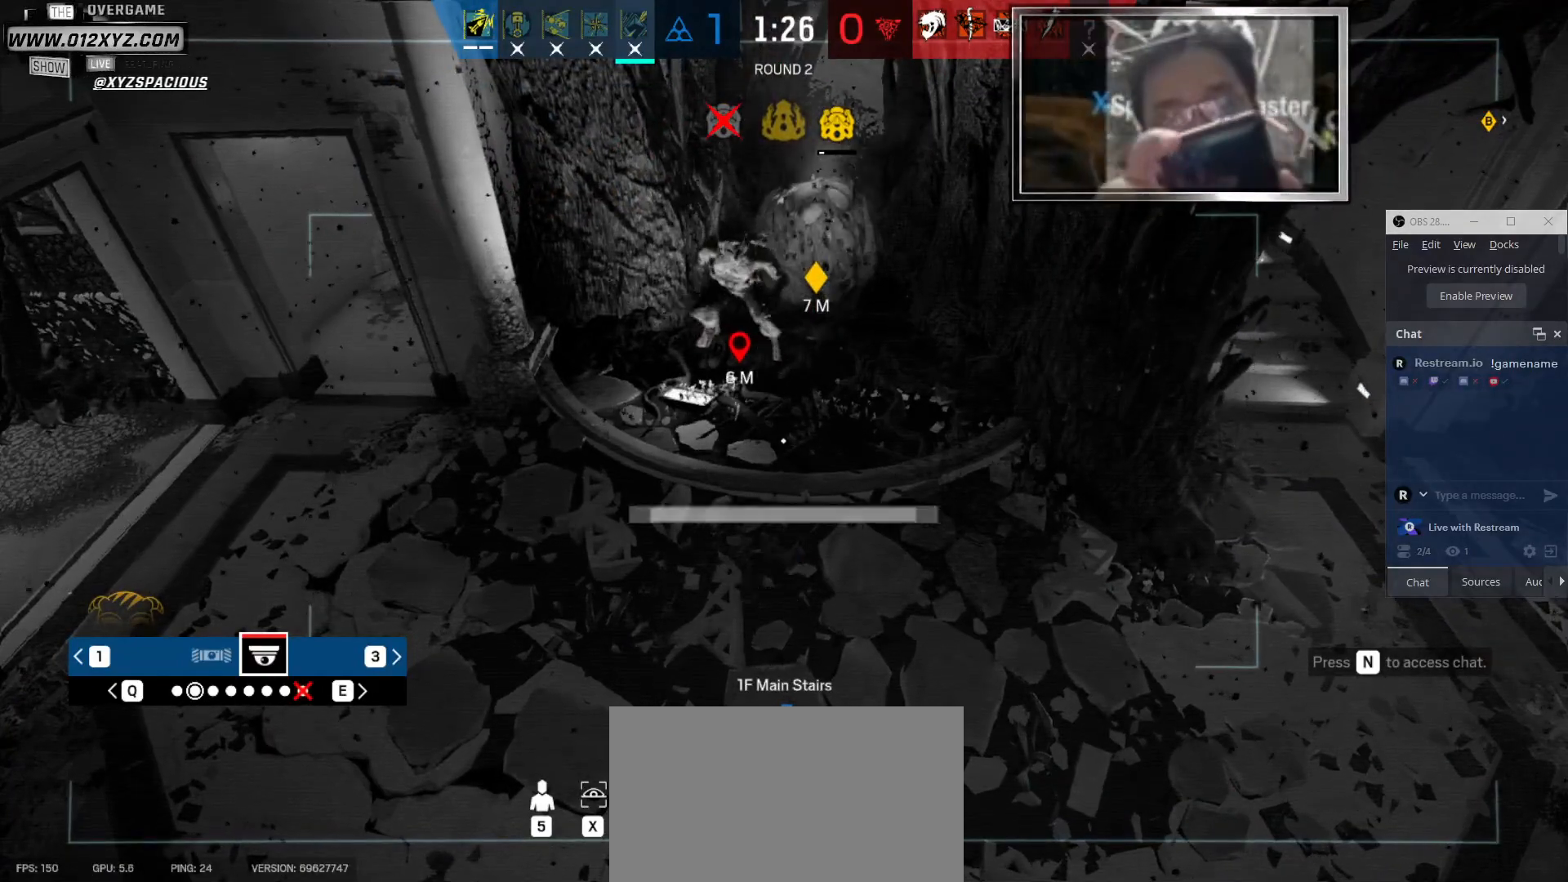
{"keys": [], "mouse": [], "events": [[400, "x", "up"]]}
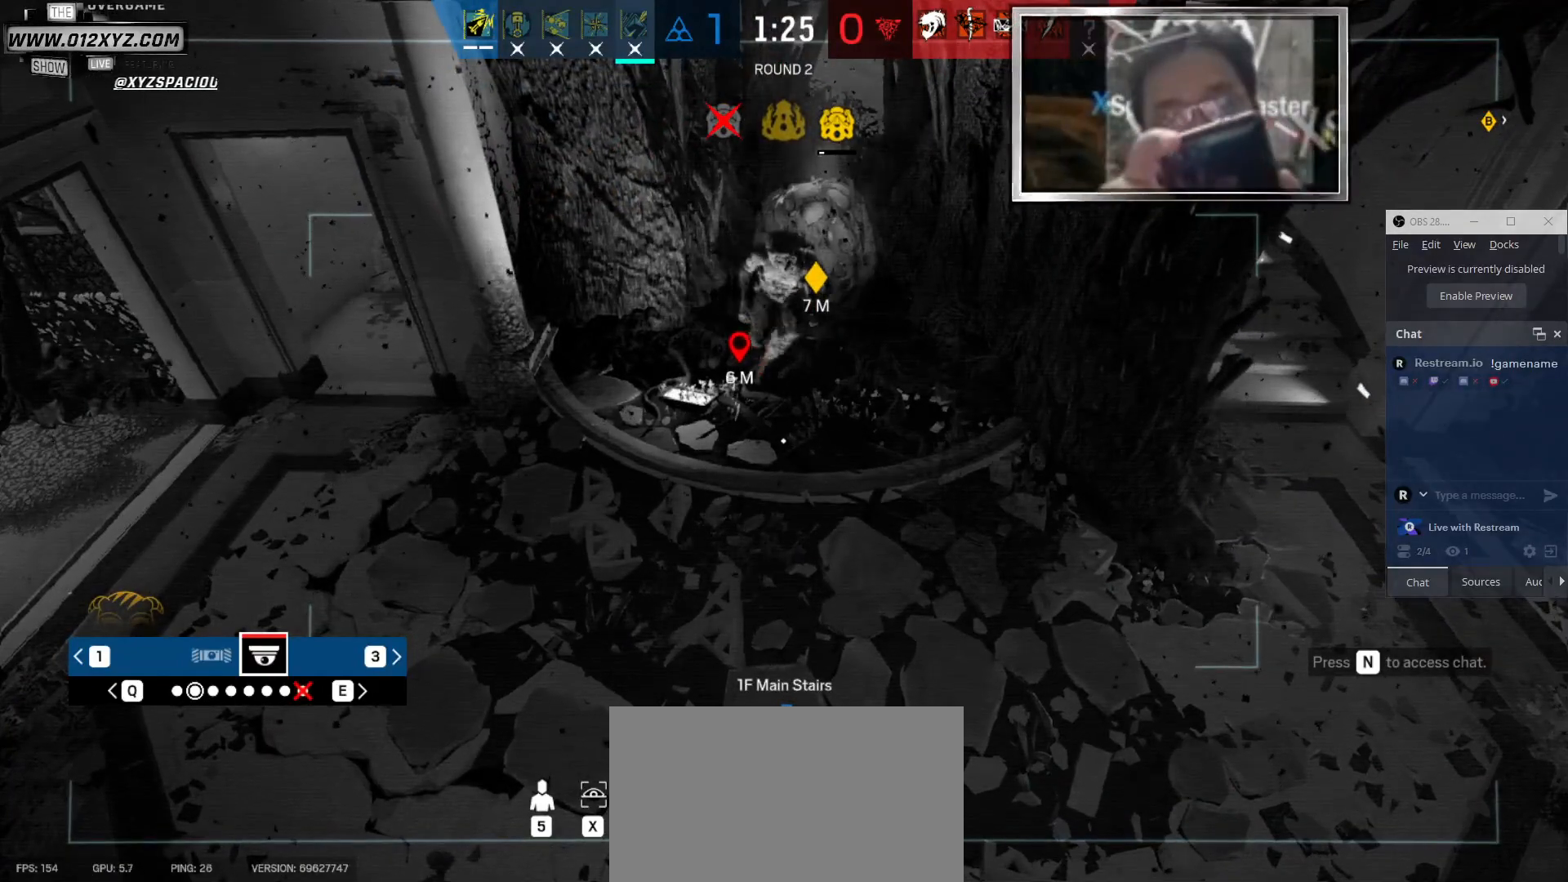
{"keys": ["x"], "mouse": [], "events": [[467, "x", "down"]]}
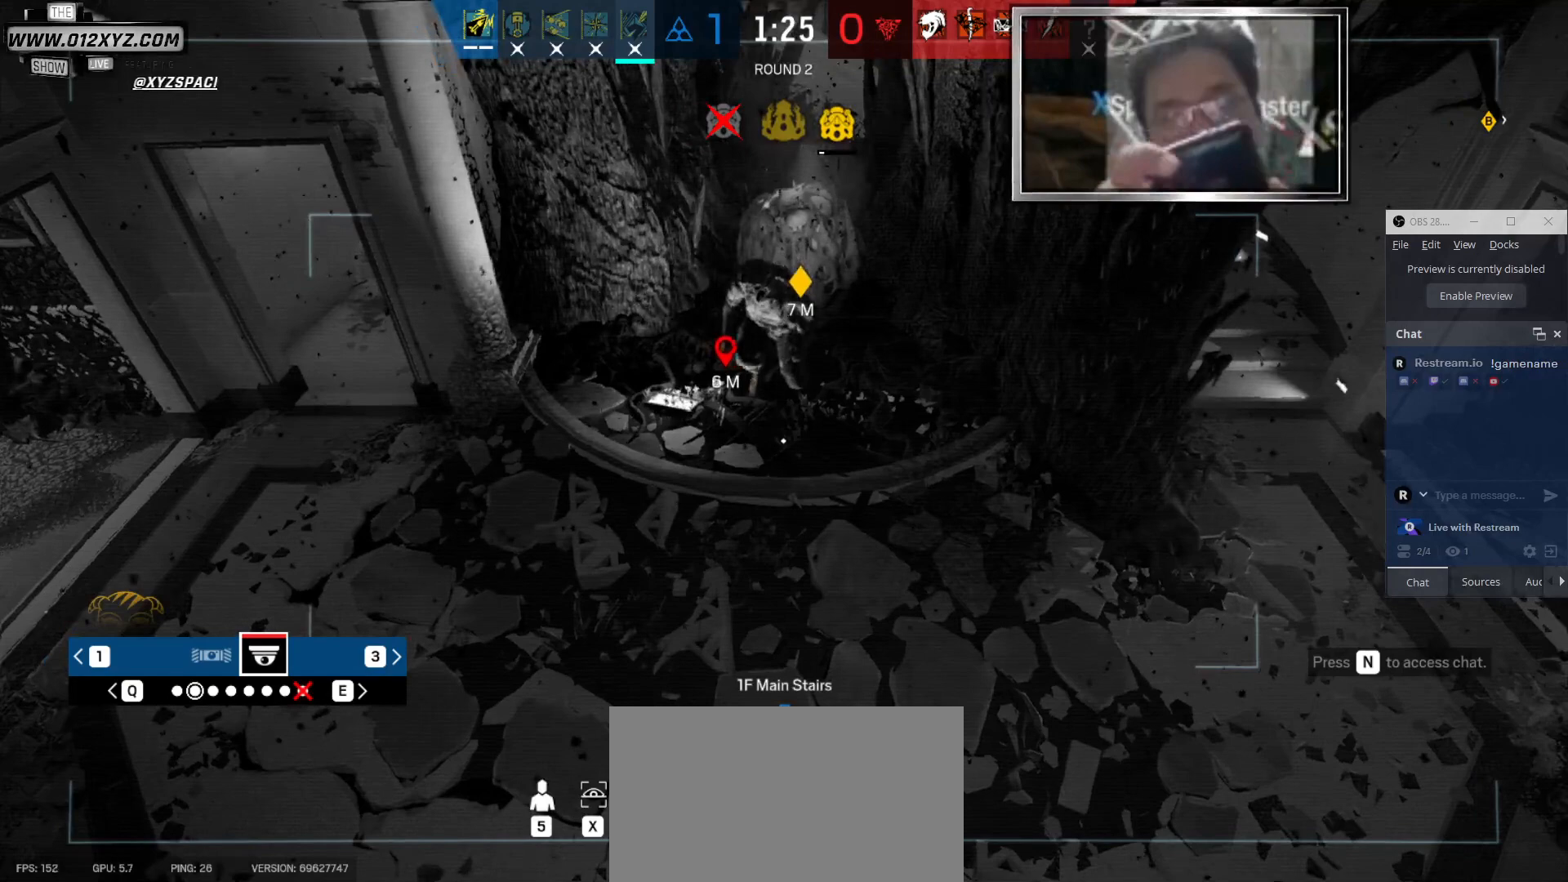
{"keys": ["x"], "mouse": [], "events": []}
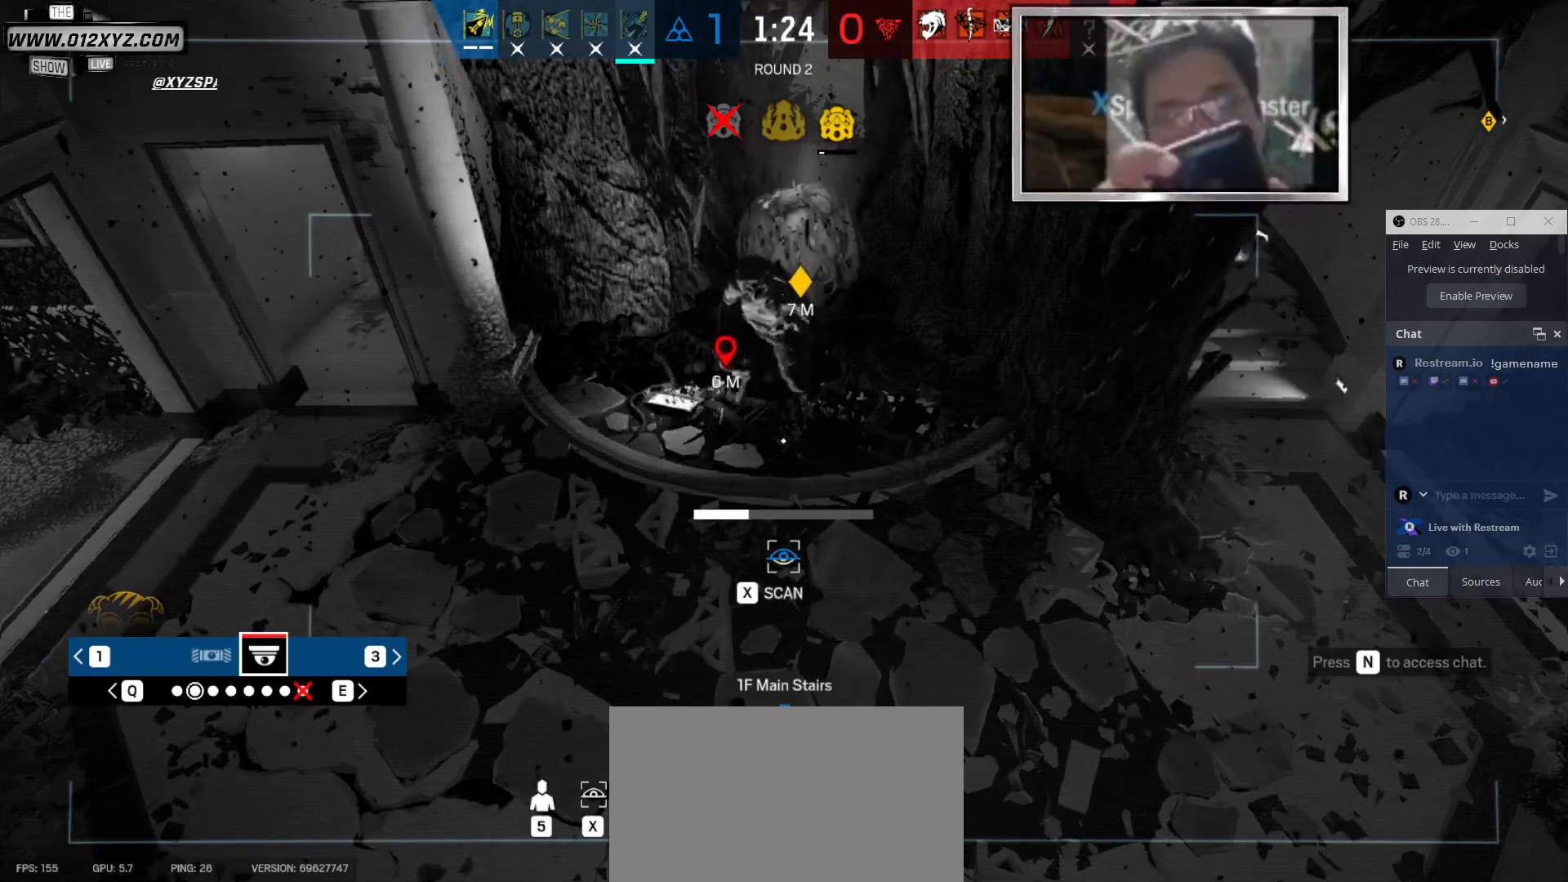
{"keys": ["x"], "mouse": [], "events": []}
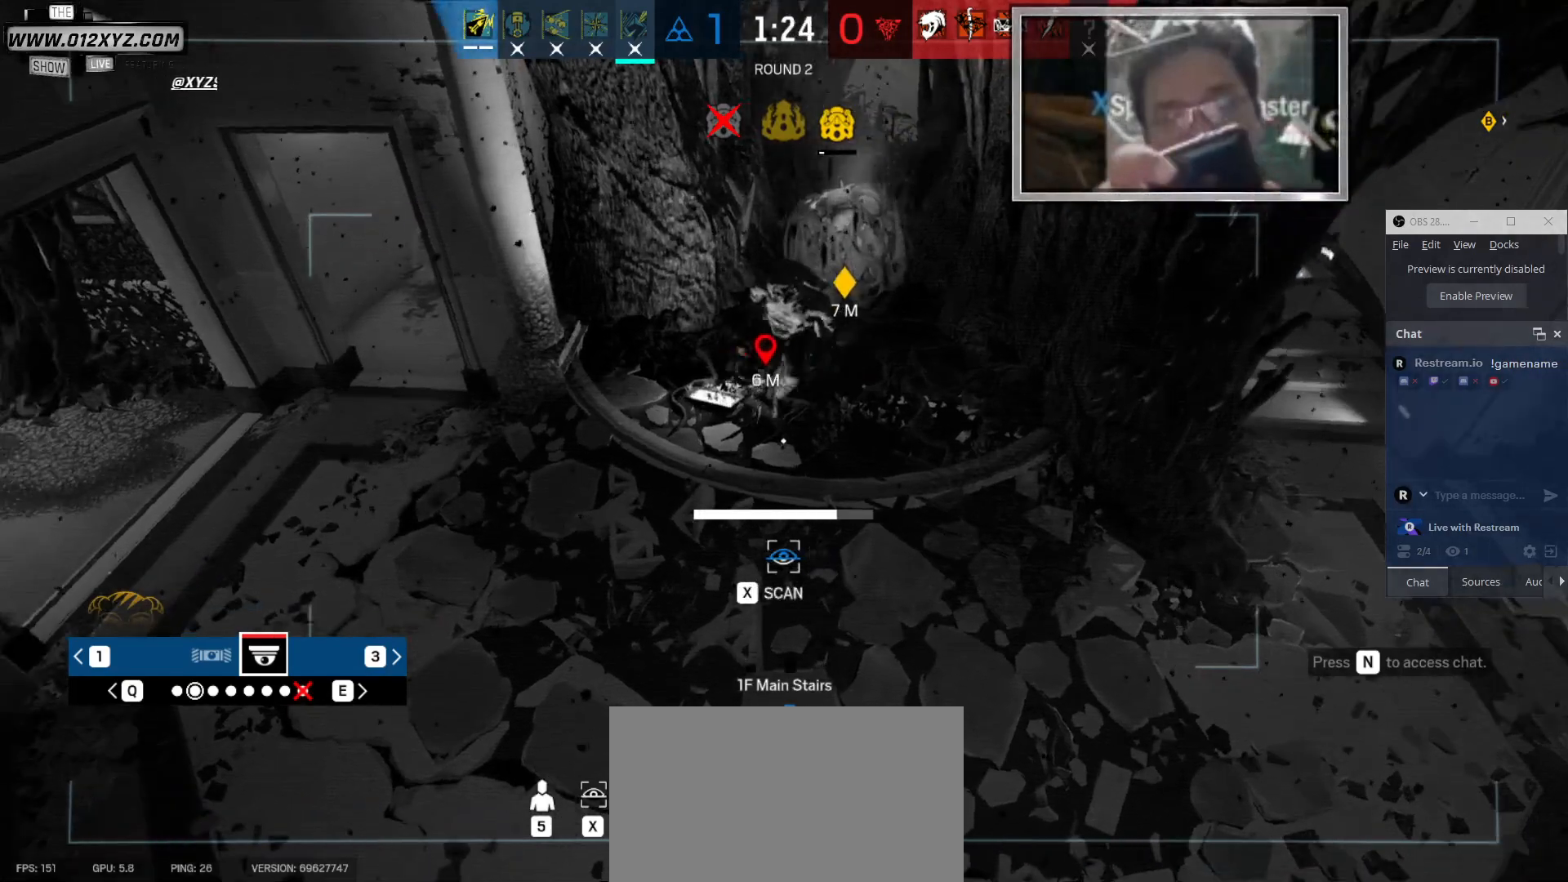
{"keys": ["x"], "mouse": [], "events": []}
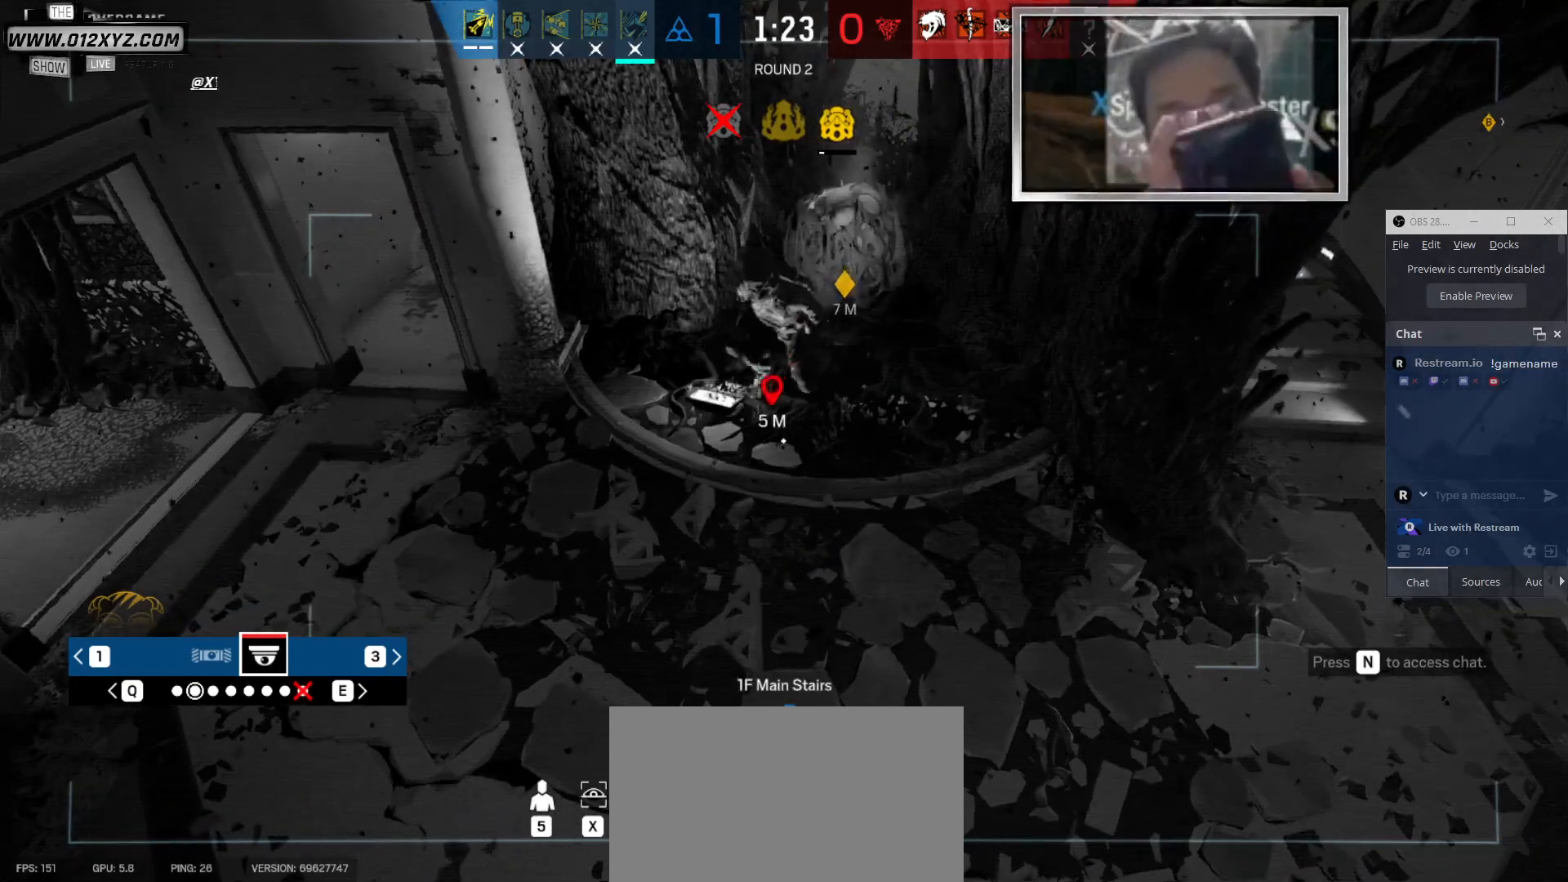
{"keys": [], "mouse": [], "events": [[133, "x", "up"]]}
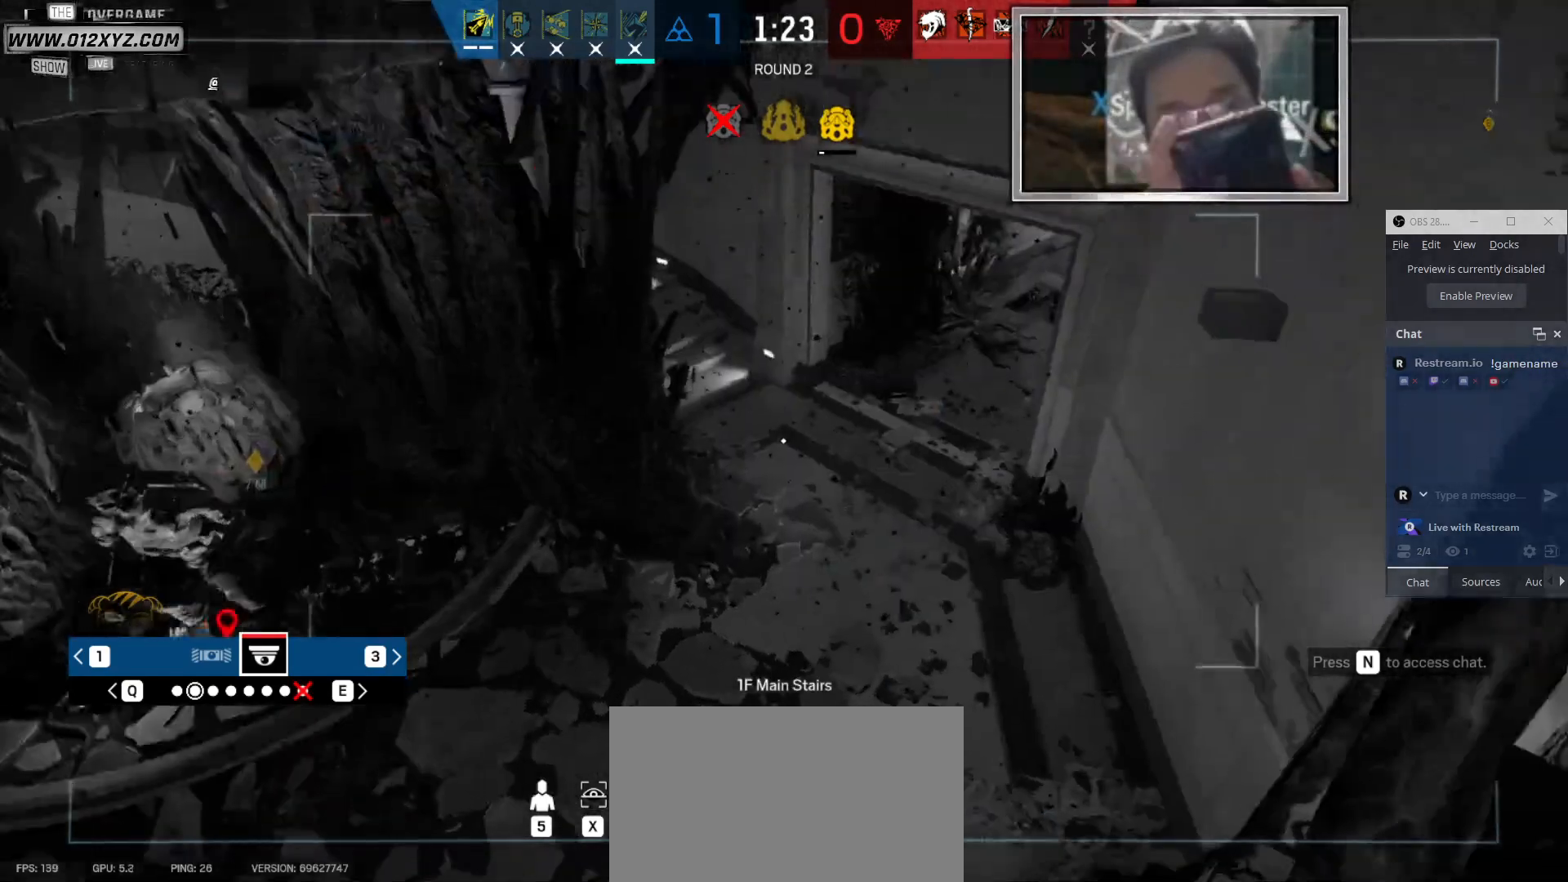
{"keys": [], "mouse": [], "events": []}
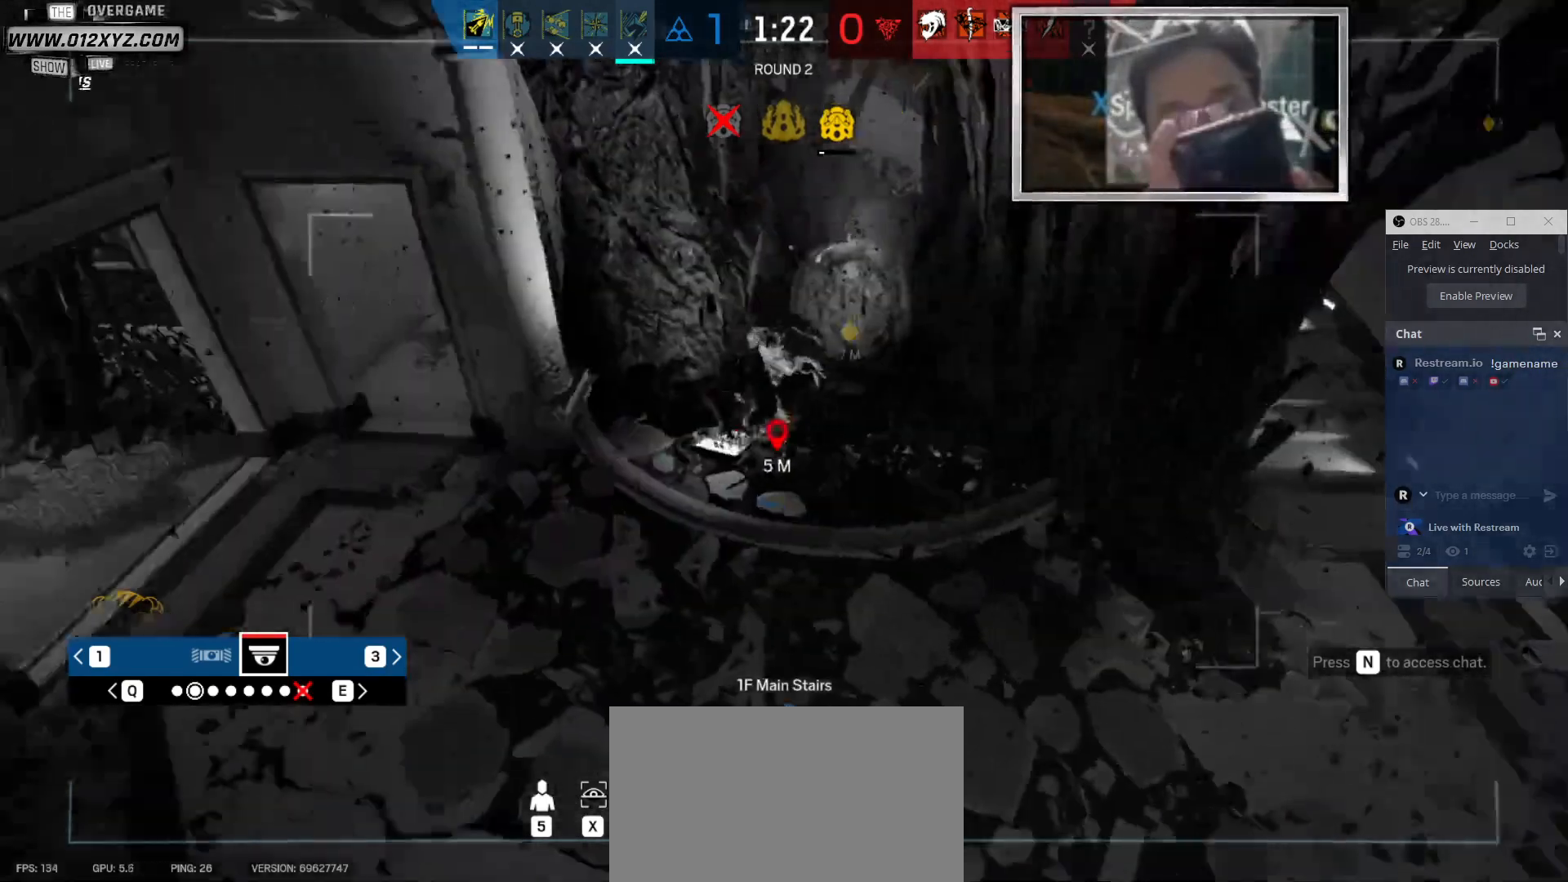
{"keys": [], "mouse": [], "events": []}
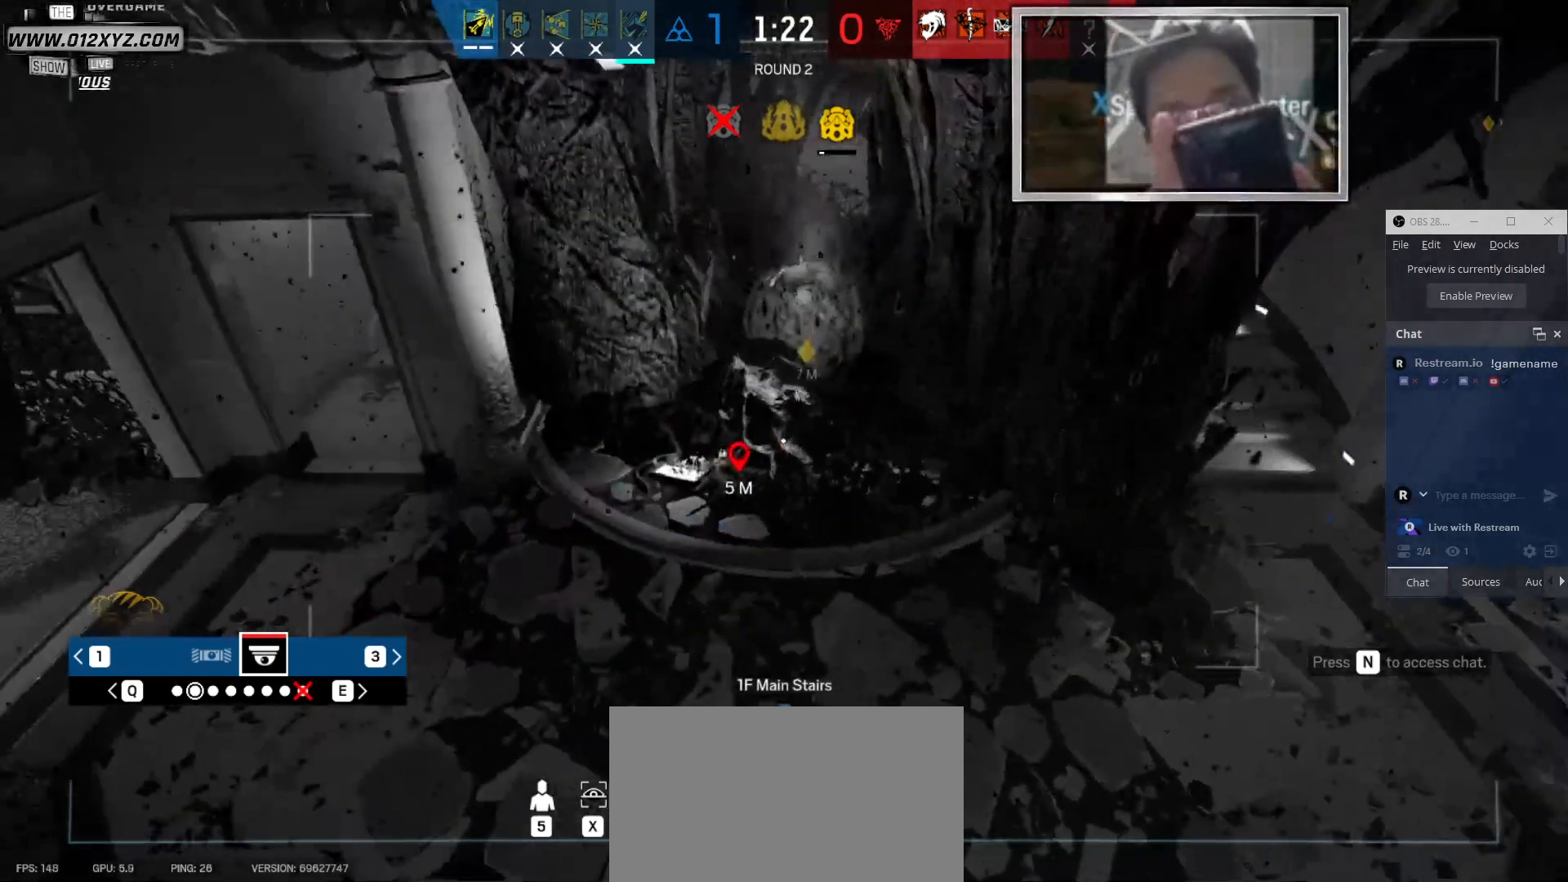
{"keys": [], "mouse": [], "events": [[33, "z", "down"], [167, "z", "up"]]}
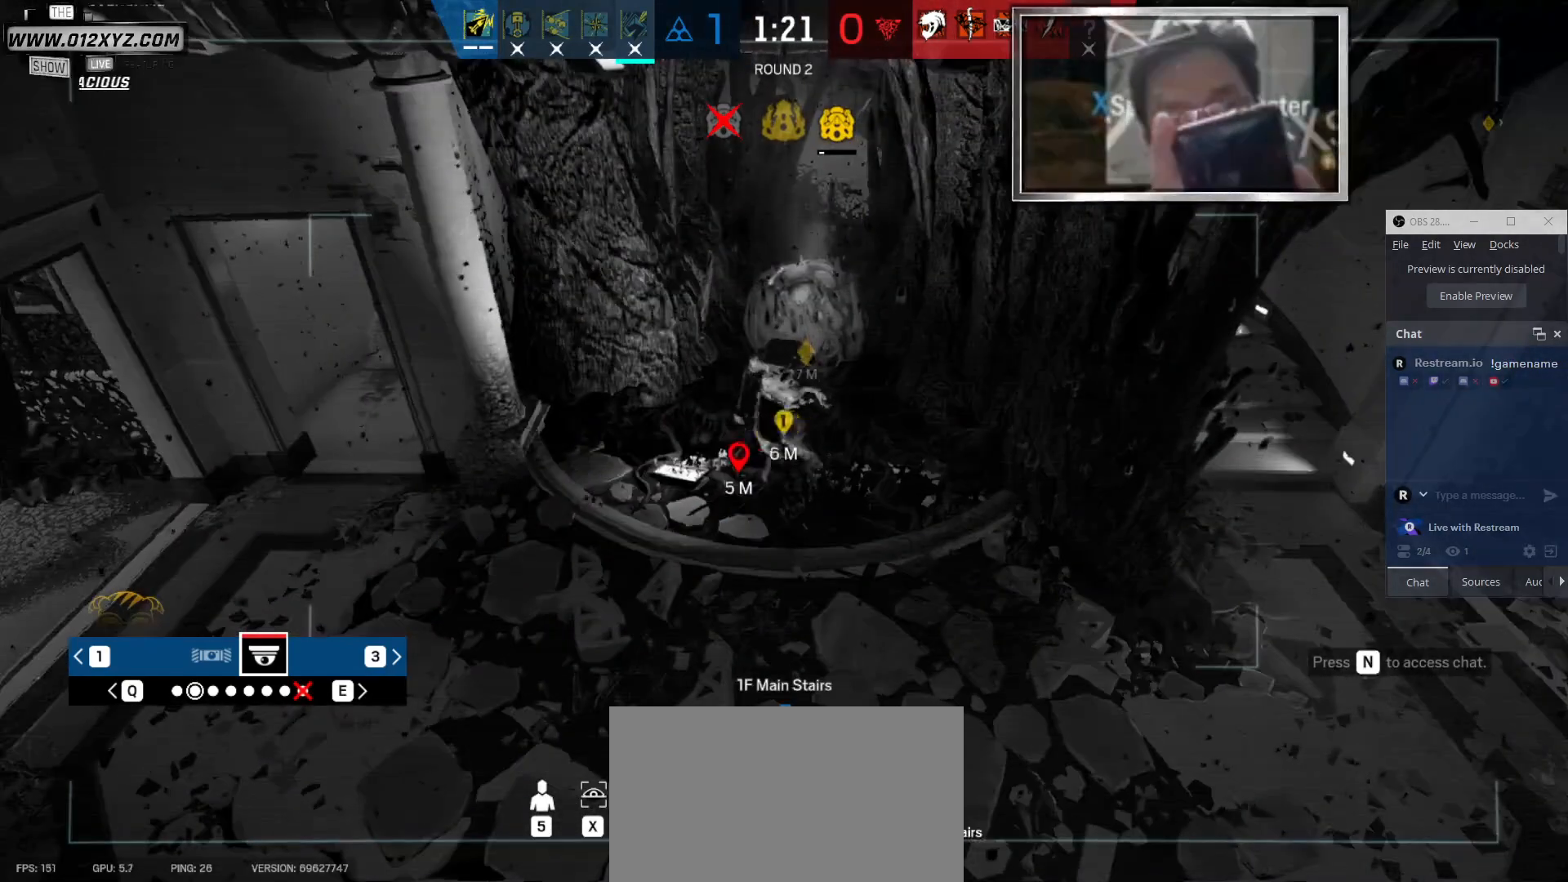
{"keys": ["x"], "mouse": [], "events": [[133, "x", "down"]]}
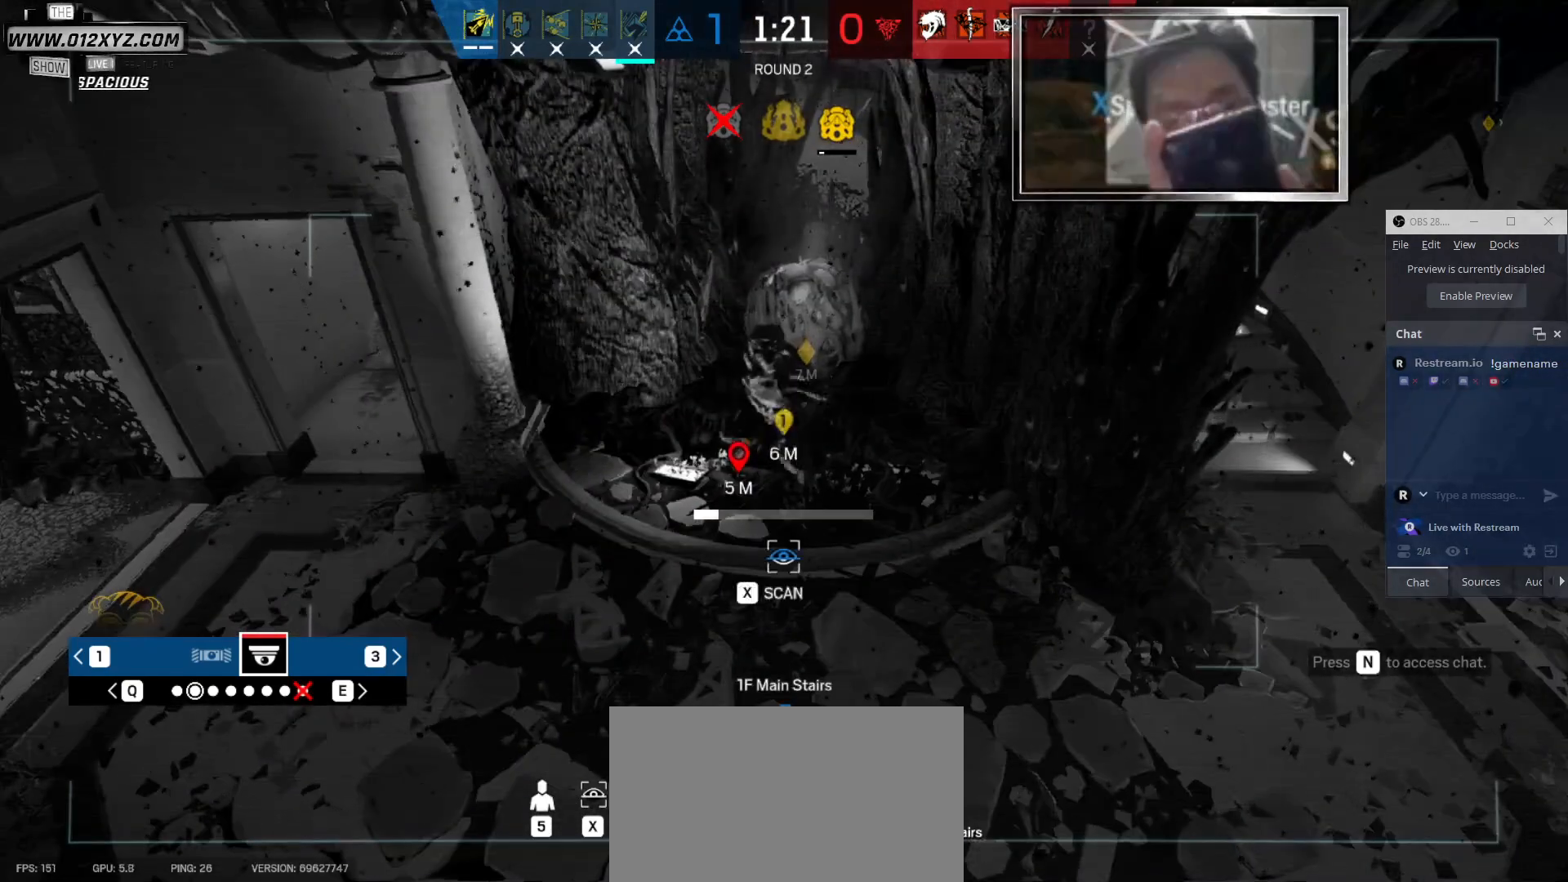
{"keys": ["x"], "mouse": [], "events": []}
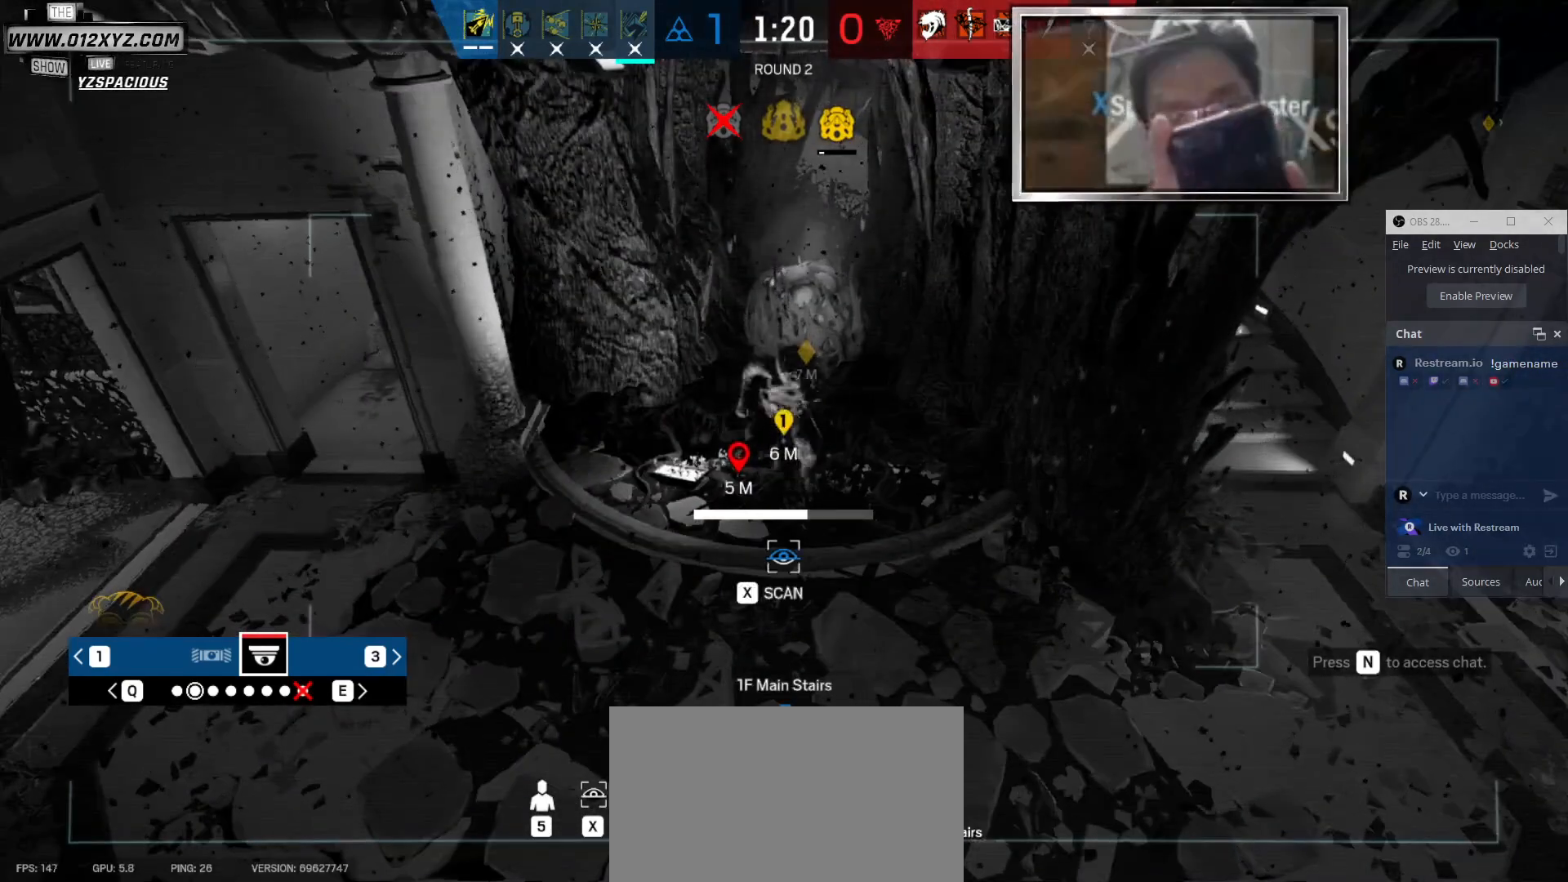
{"keys": ["x"], "mouse": [], "events": []}
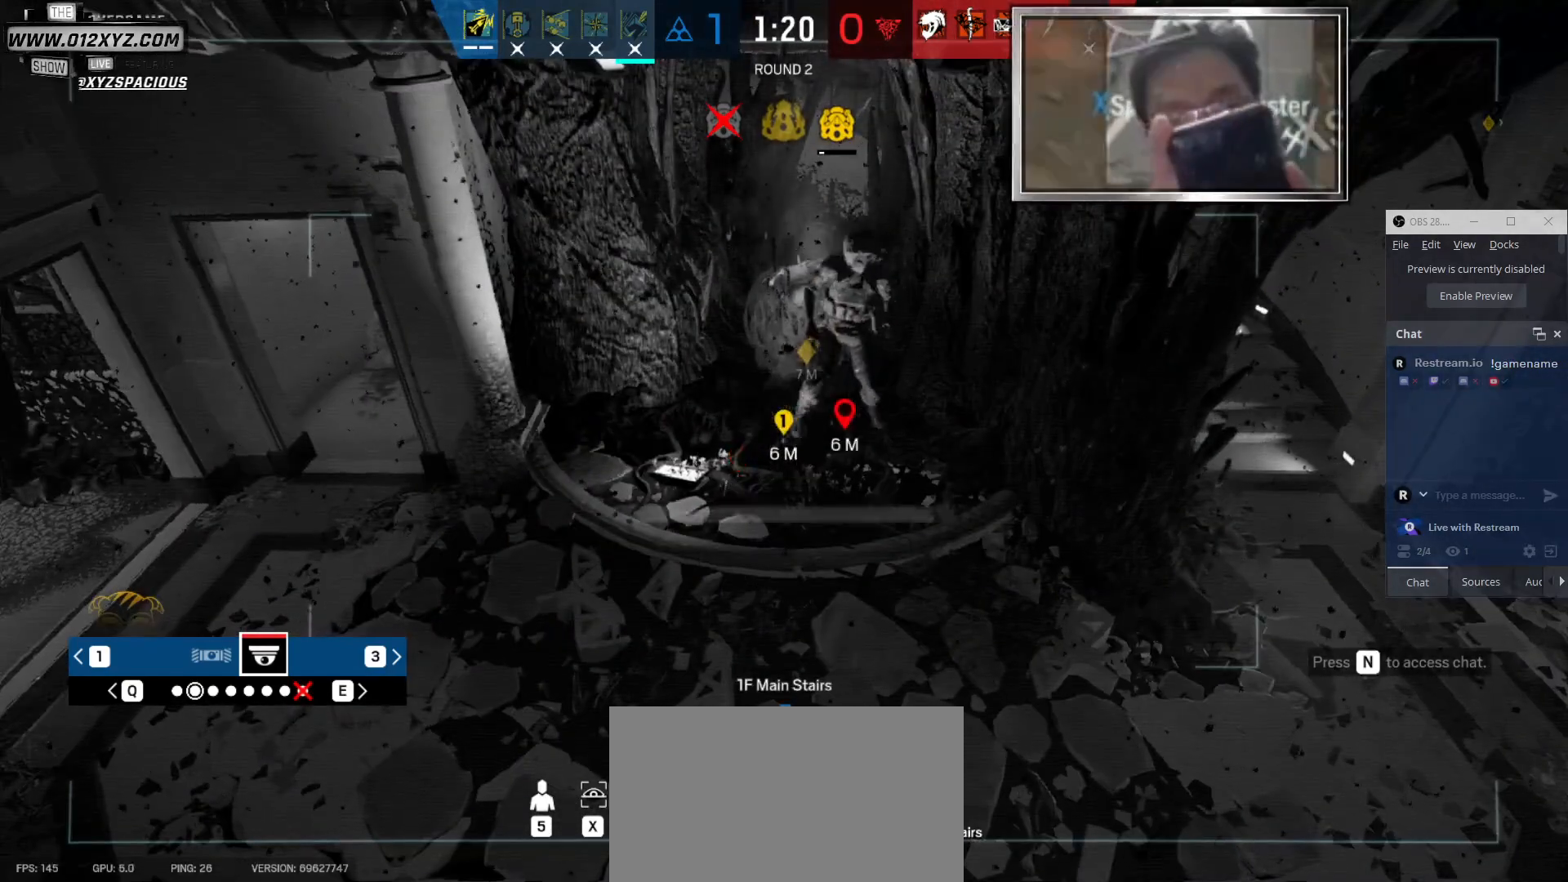
{"keys": [], "mouse": [], "events": [[267, "x", "up"]]}
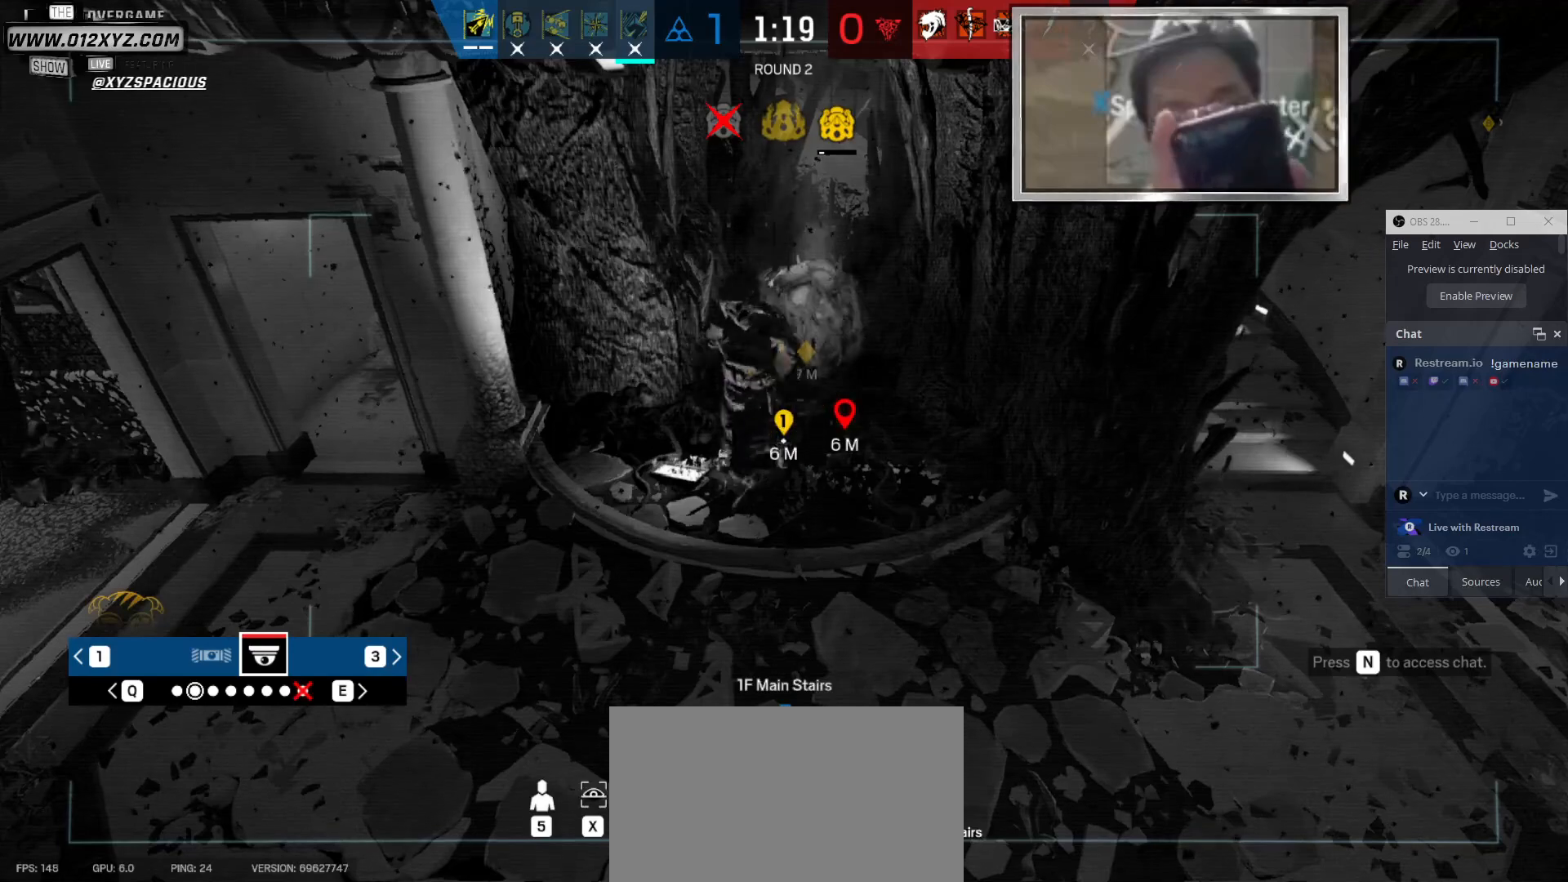
{"keys": ["x"], "mouse": [], "events": [[400, "x", "down"]]}
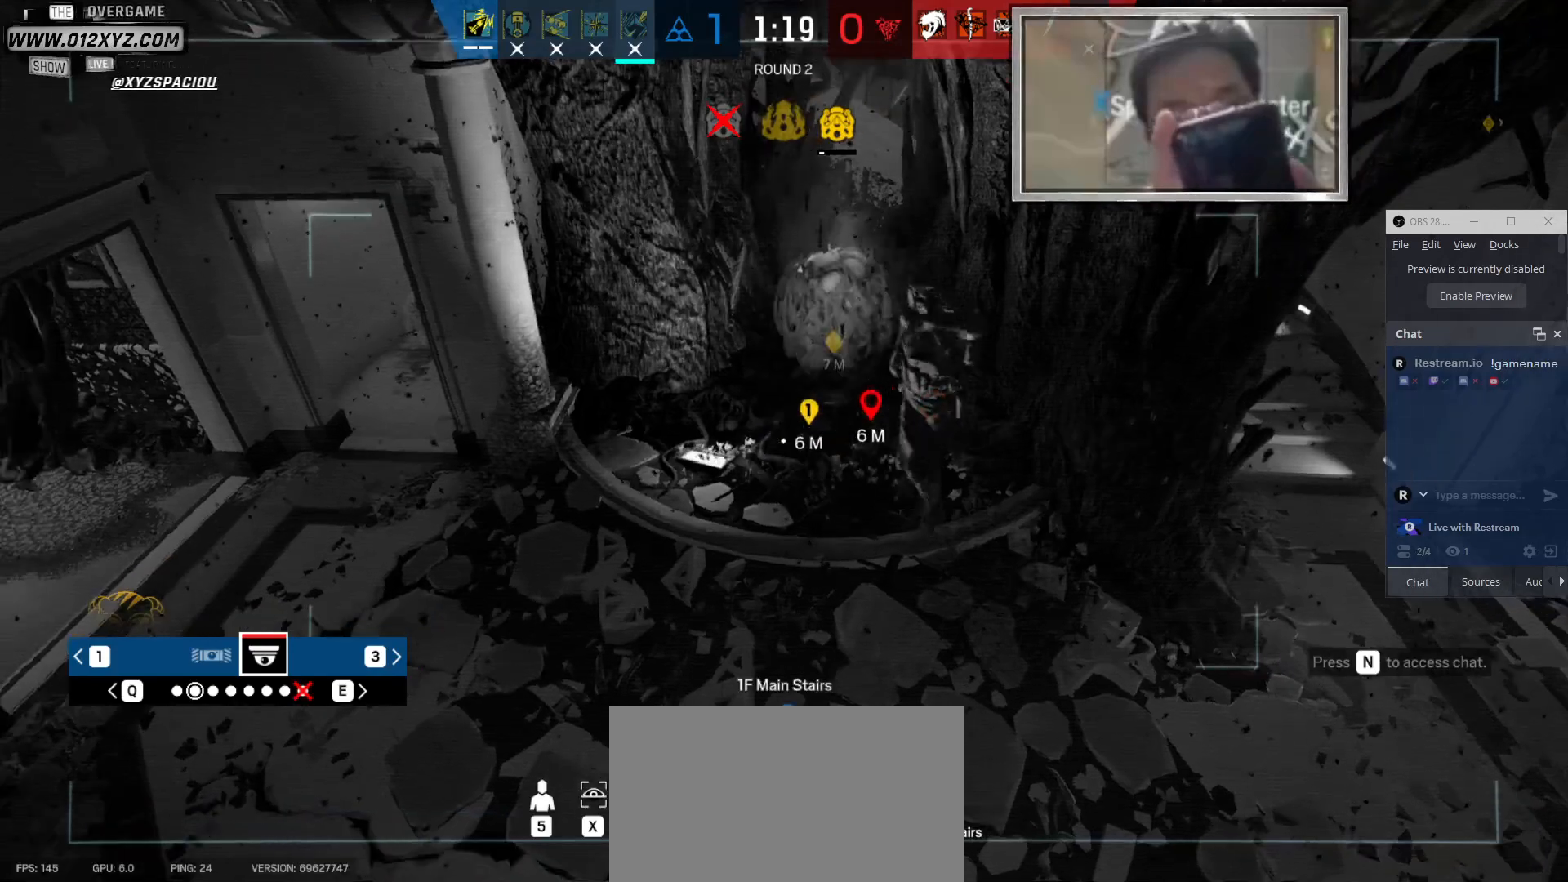
{"keys": ["x"], "mouse": [], "events": []}
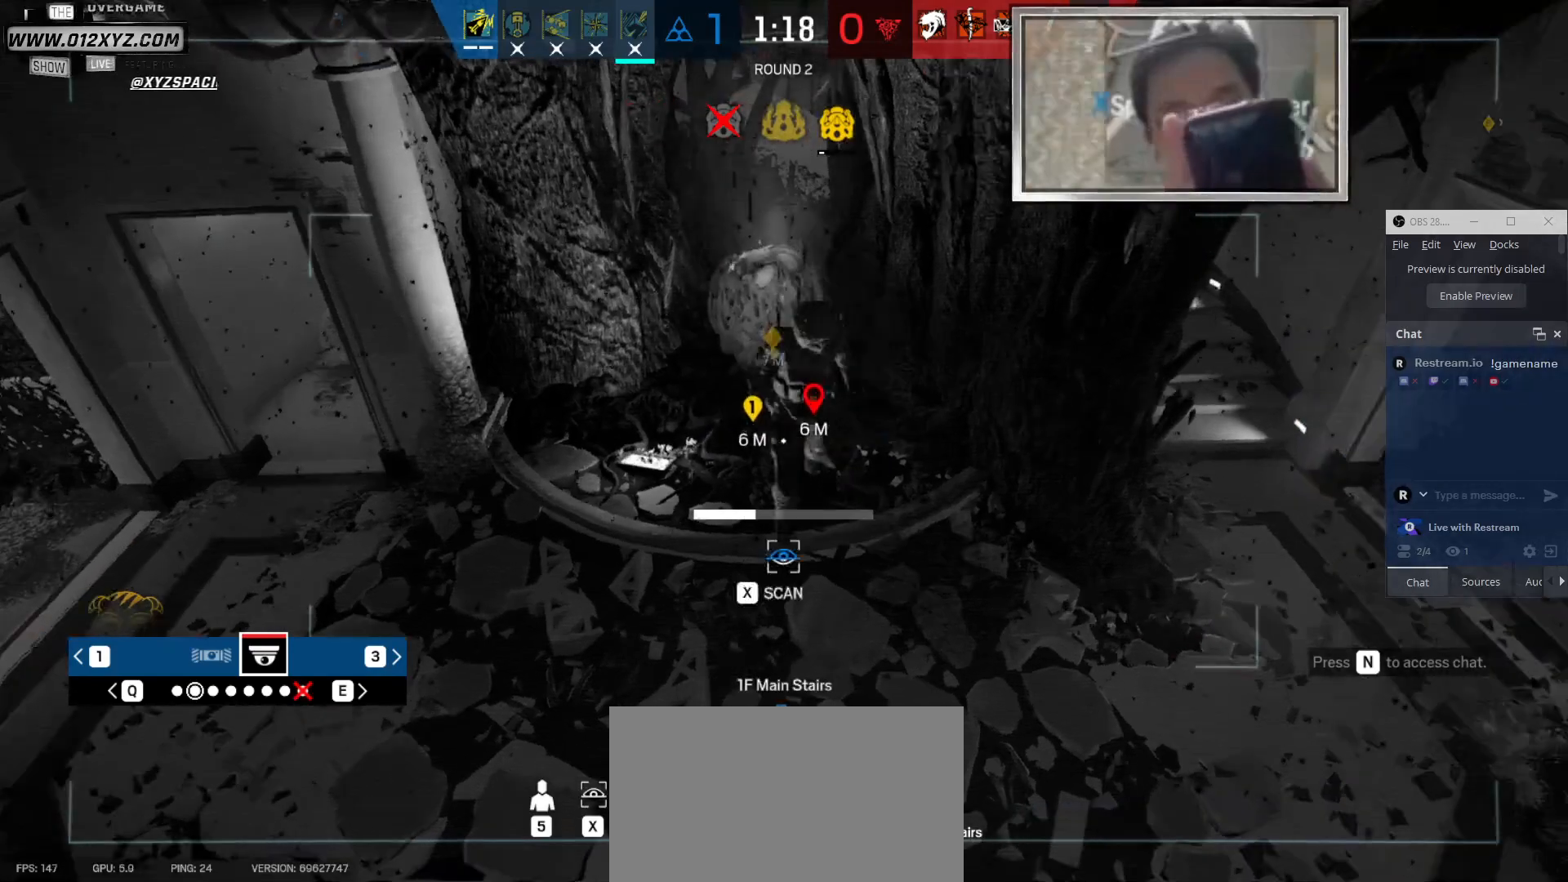
{"keys": ["x"], "mouse": [], "events": []}
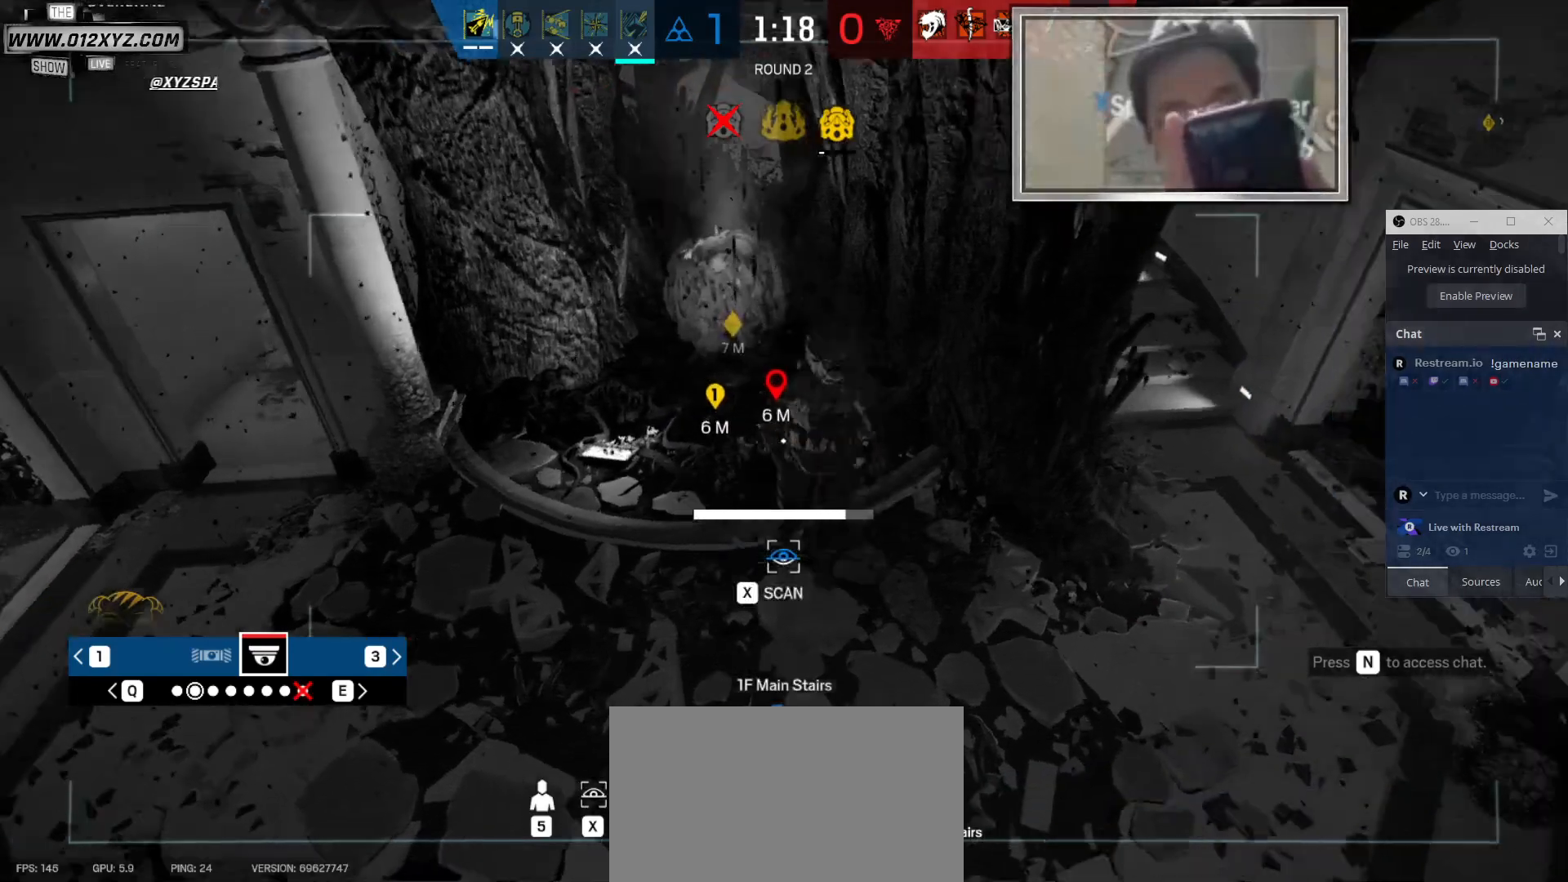
{"keys": ["x"], "mouse": [], "events": []}
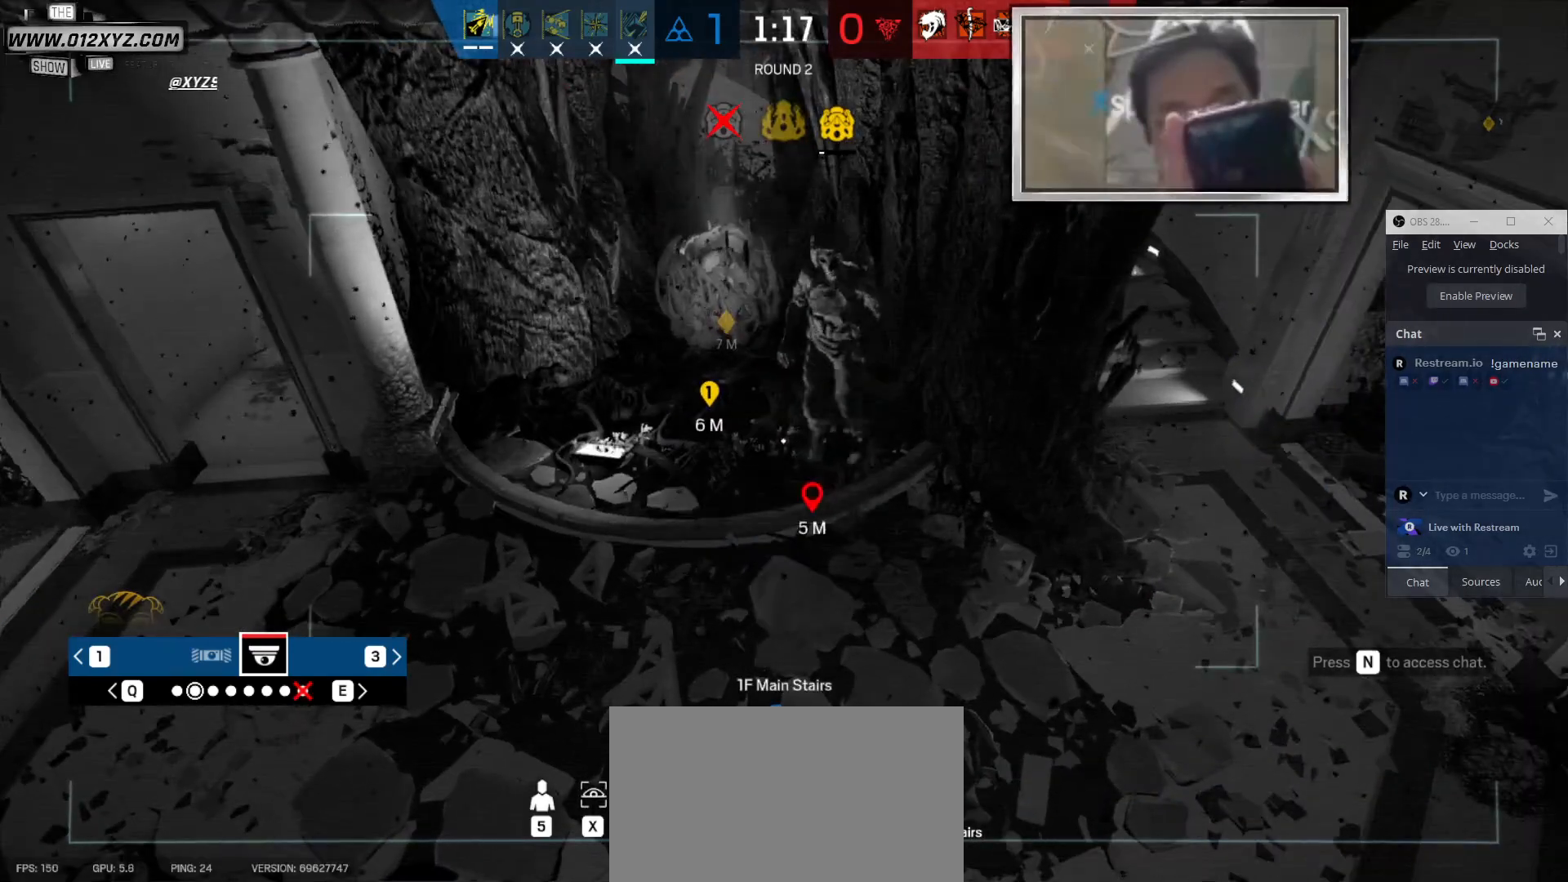
{"keys": [], "mouse": [], "events": [[100, "x", "up"]]}
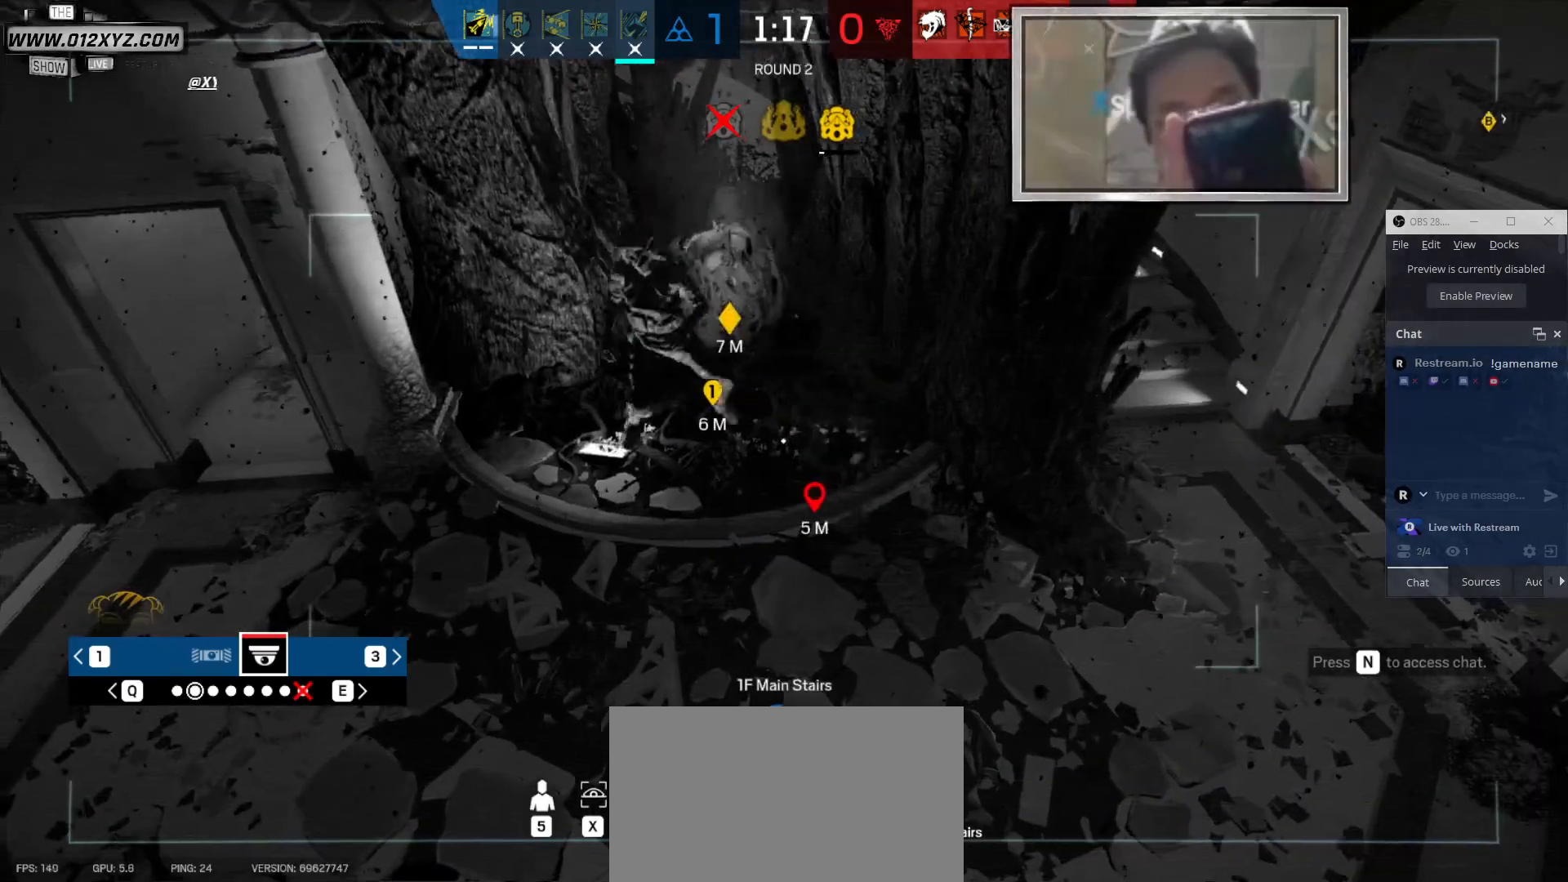
{"keys": ["x"], "mouse": [], "events": [[100, "x", "down"]]}
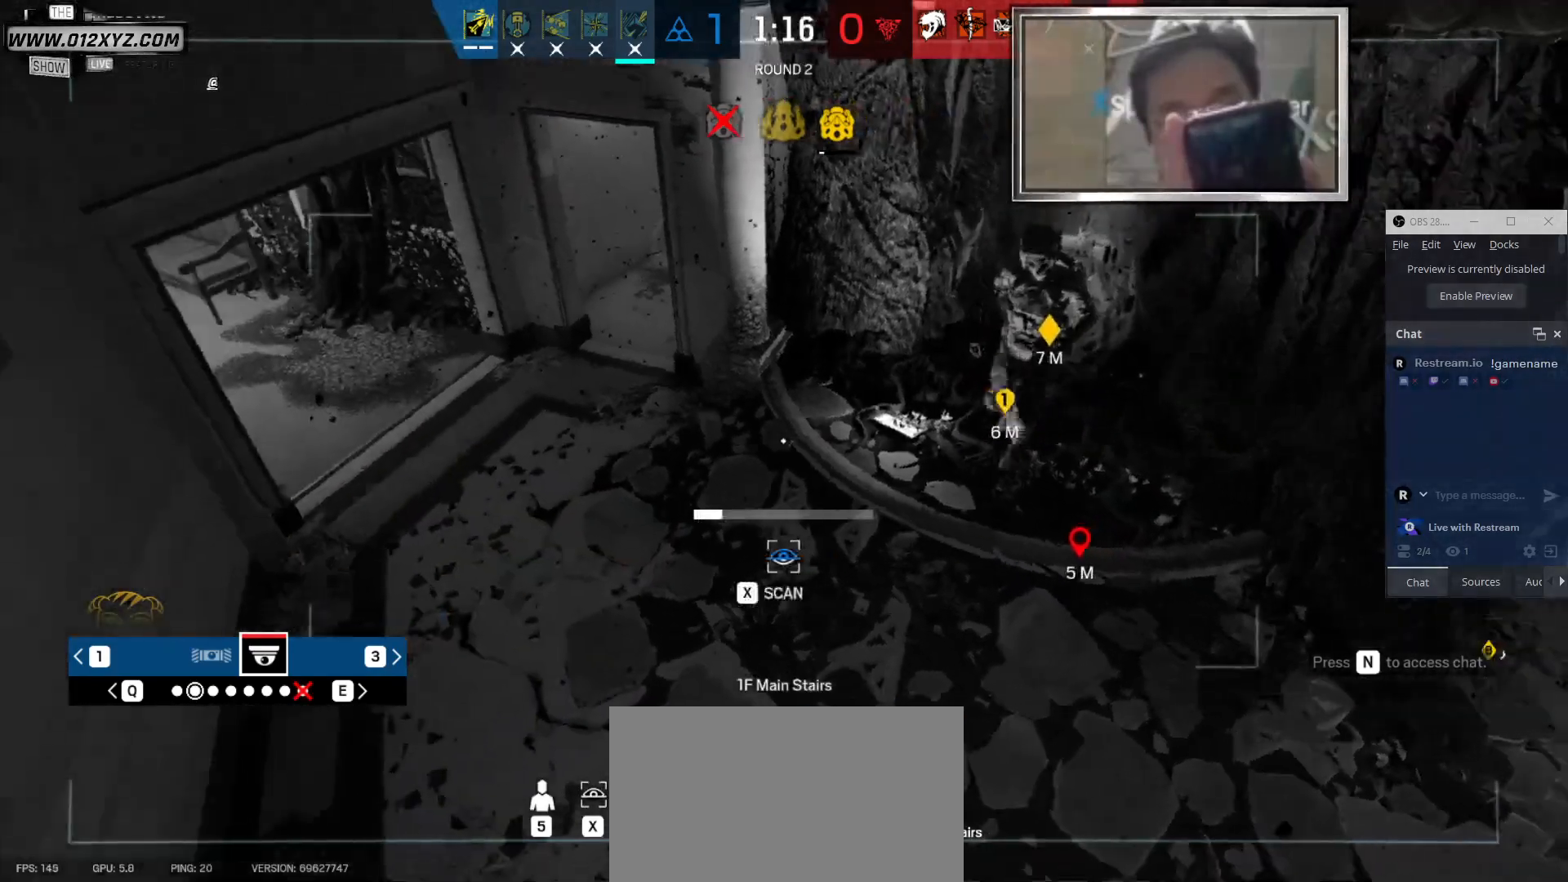
{"keys": ["x"], "mouse": [], "events": []}
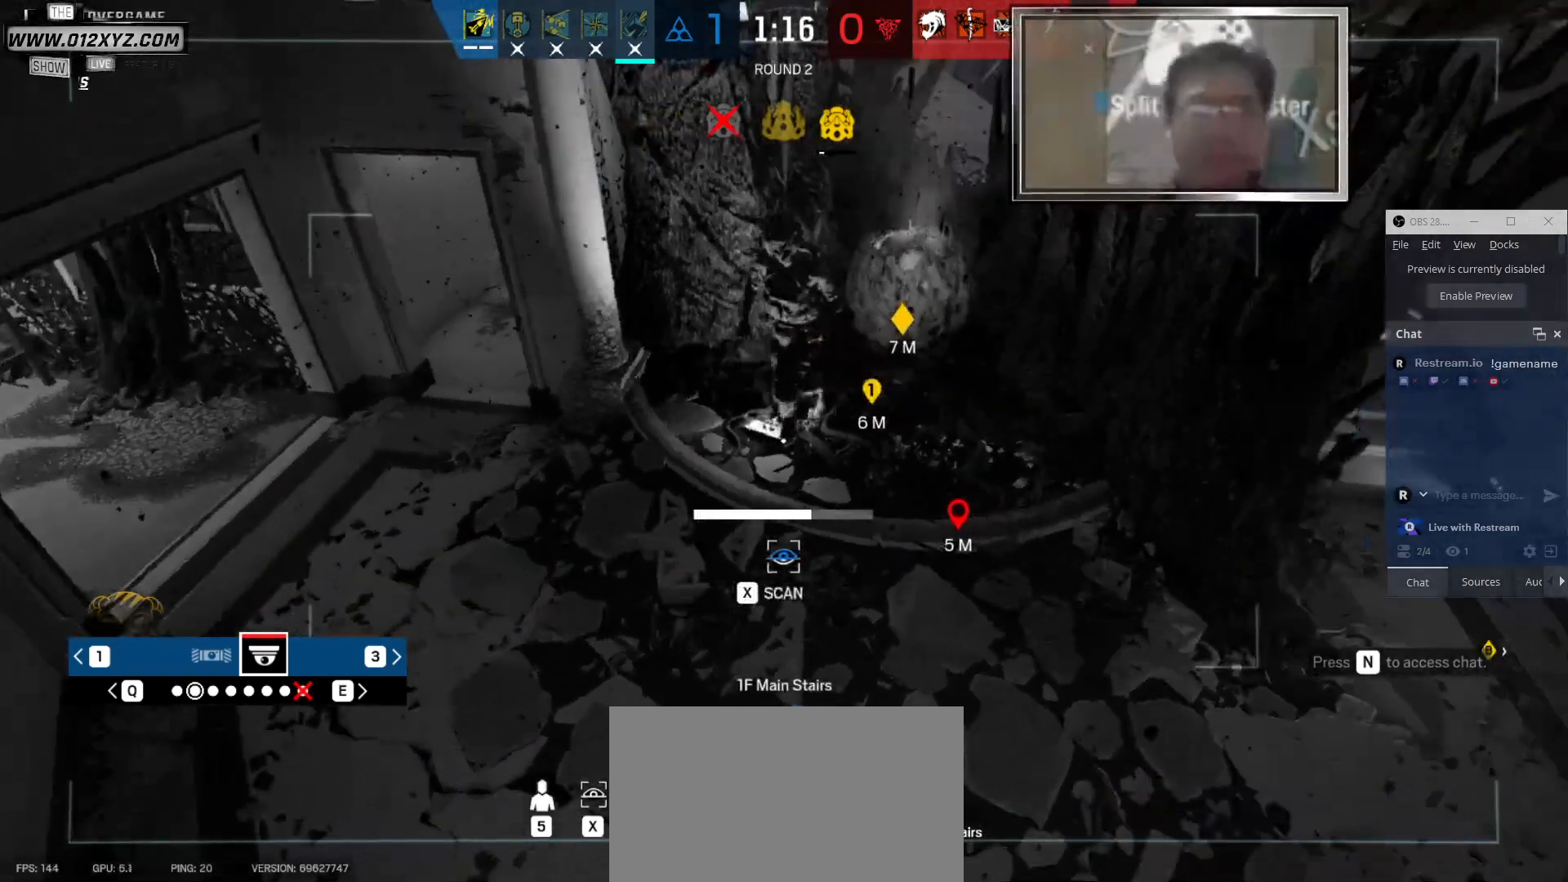
{"keys": ["x"], "mouse": [], "events": []}
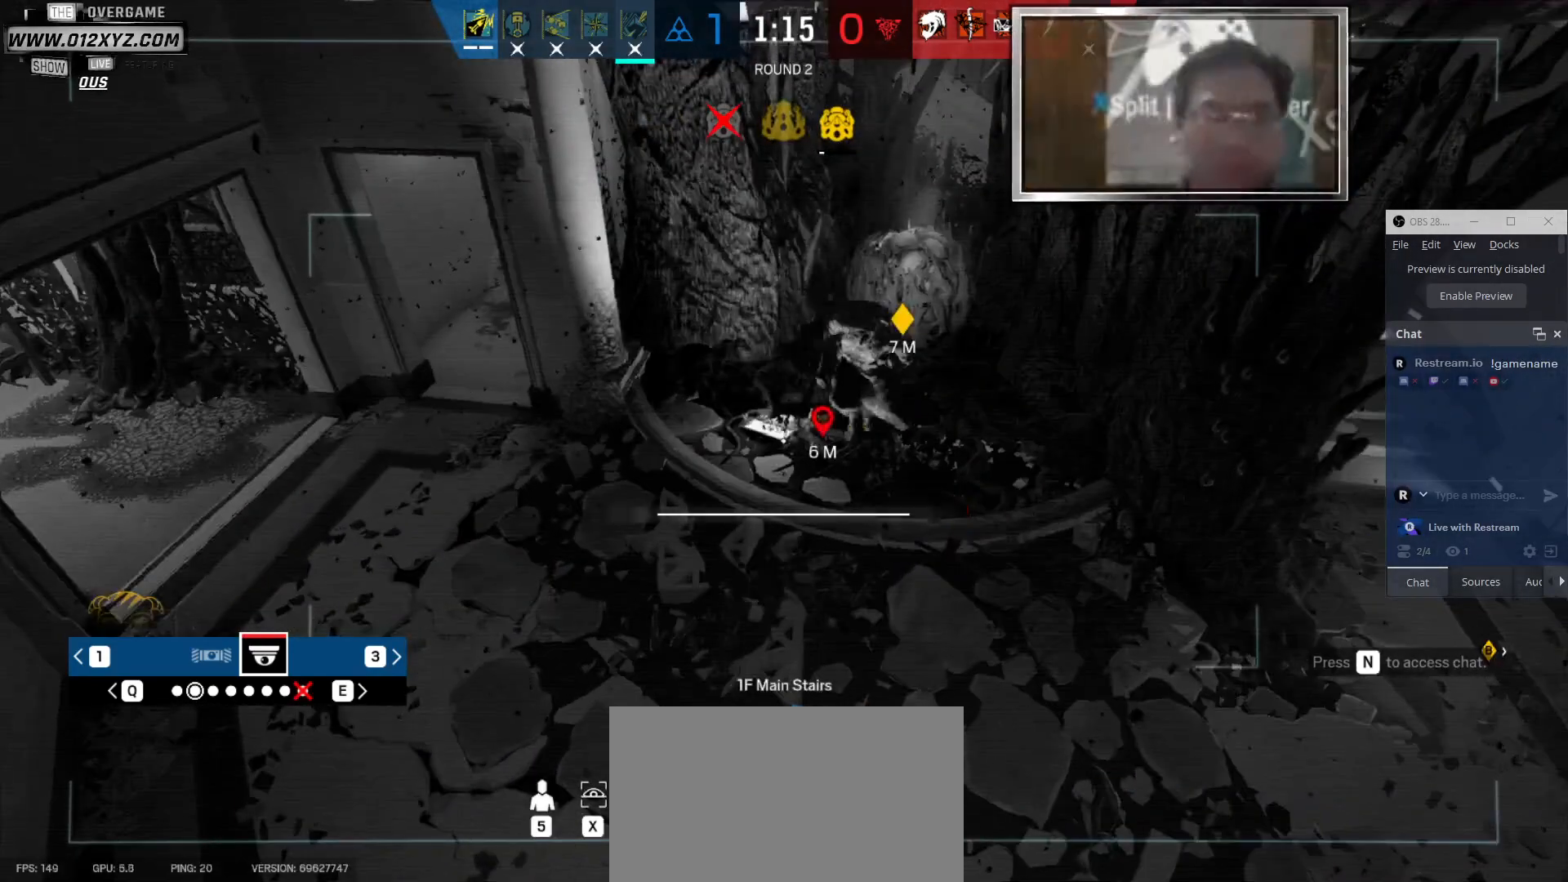
{"keys": [], "mouse": [], "events": [[267, "x", "up"]]}
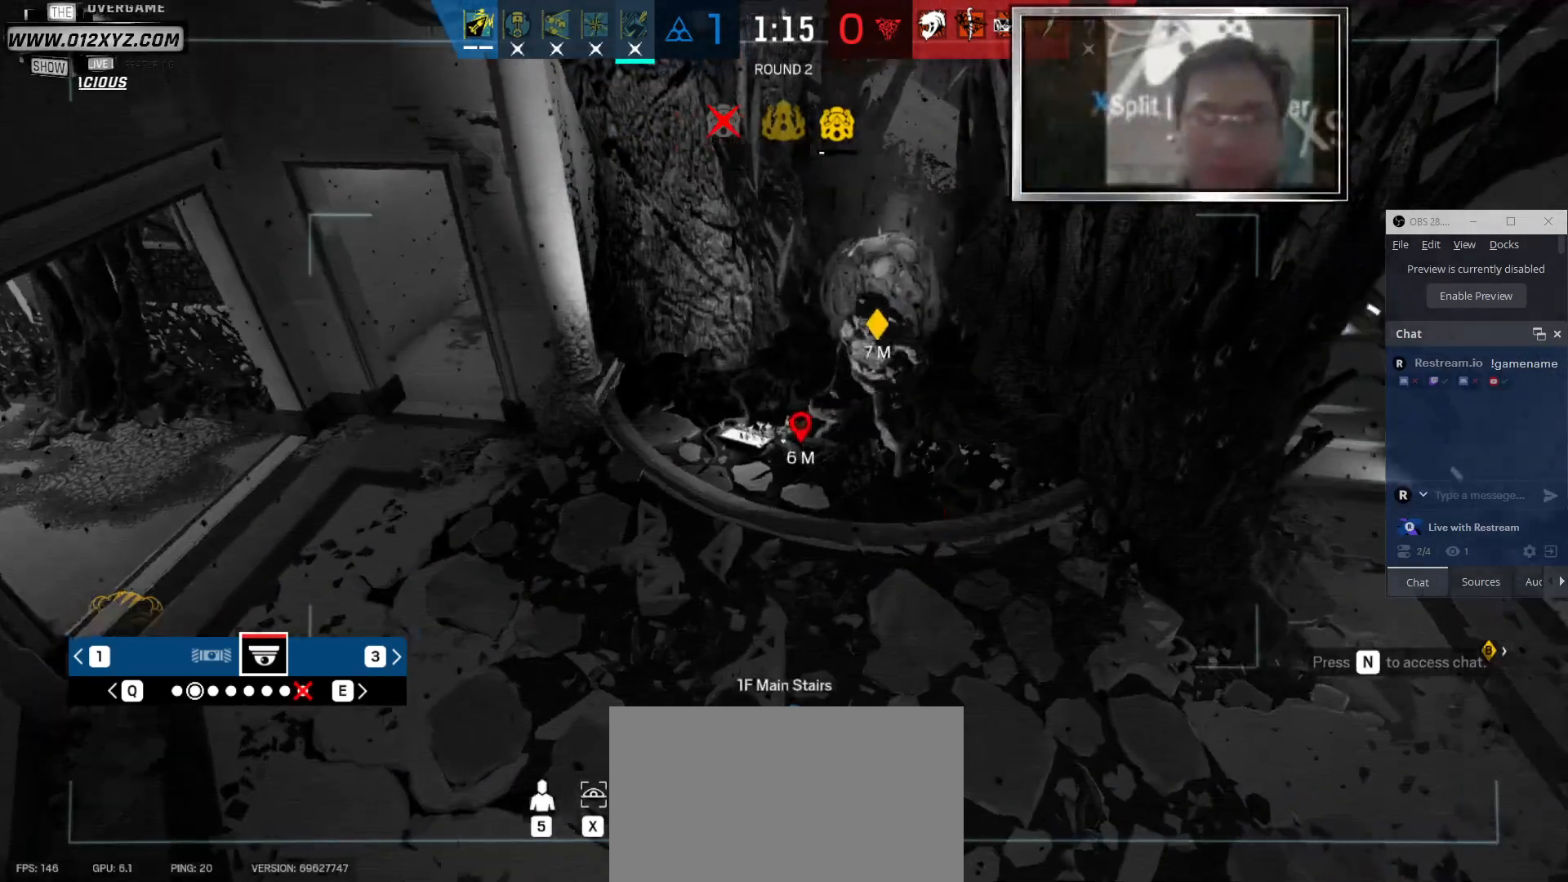
{"keys": [], "mouse": [], "events": []}
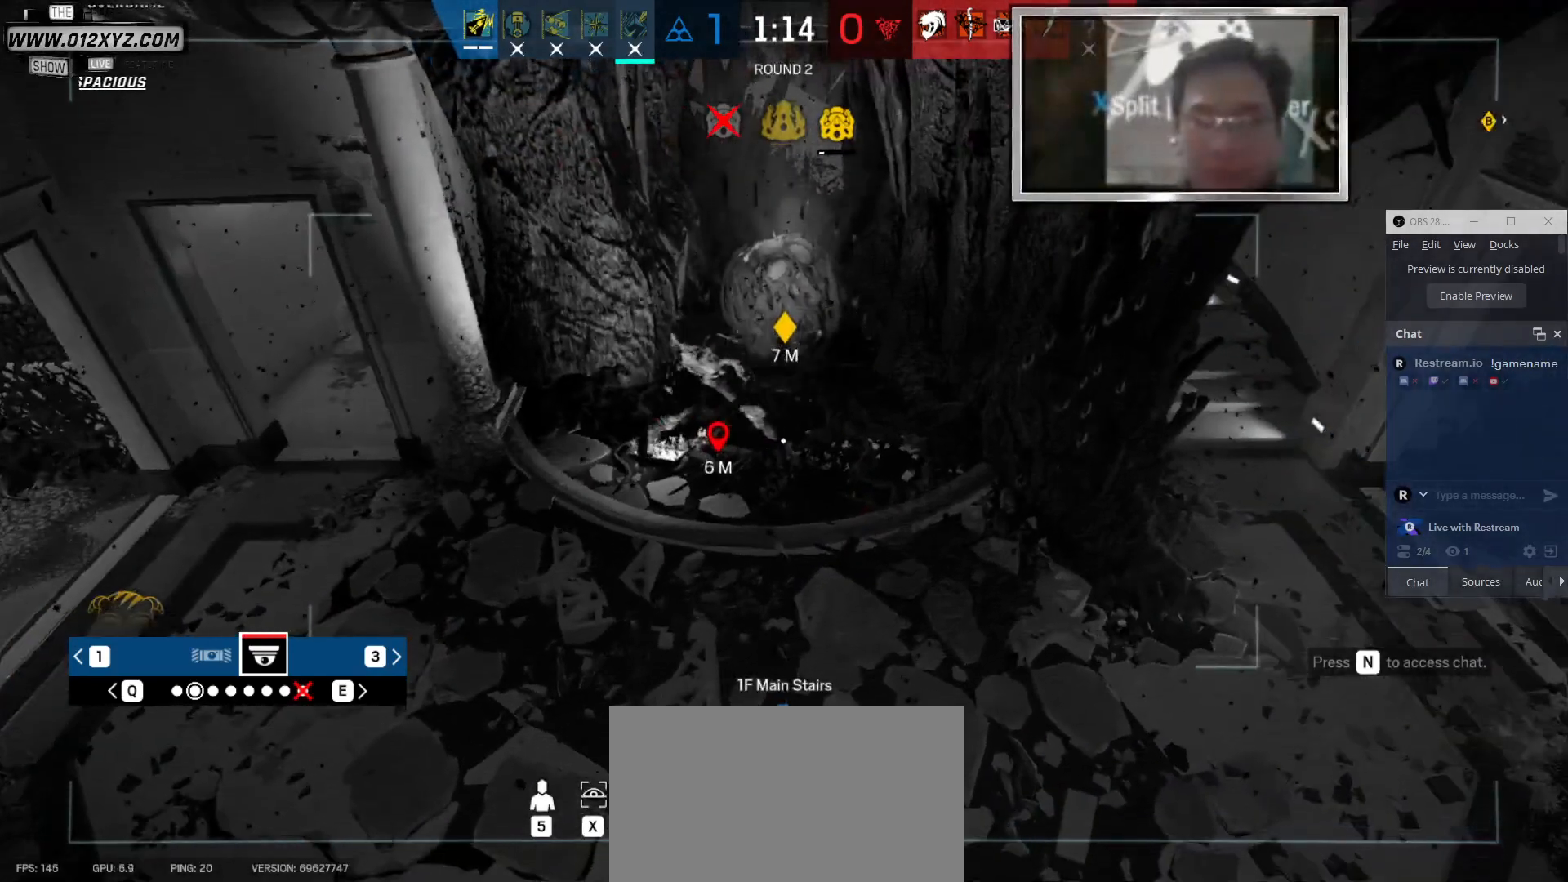
{"keys": ["x"], "mouse": [], "events": [[233, "x", "down"]]}
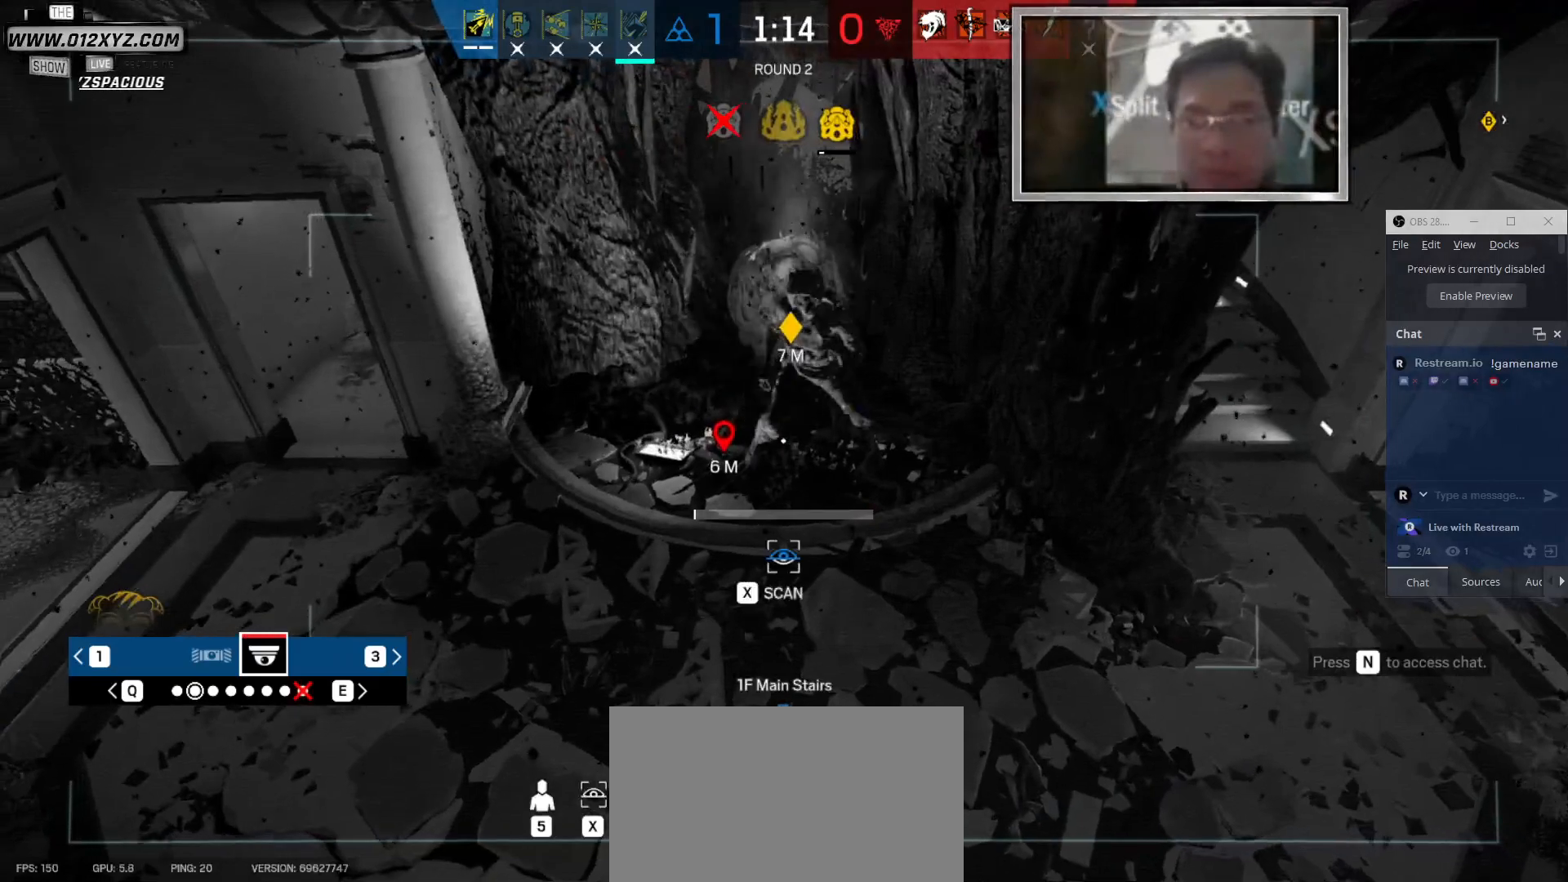
{"keys": ["x"], "mouse": [], "events": []}
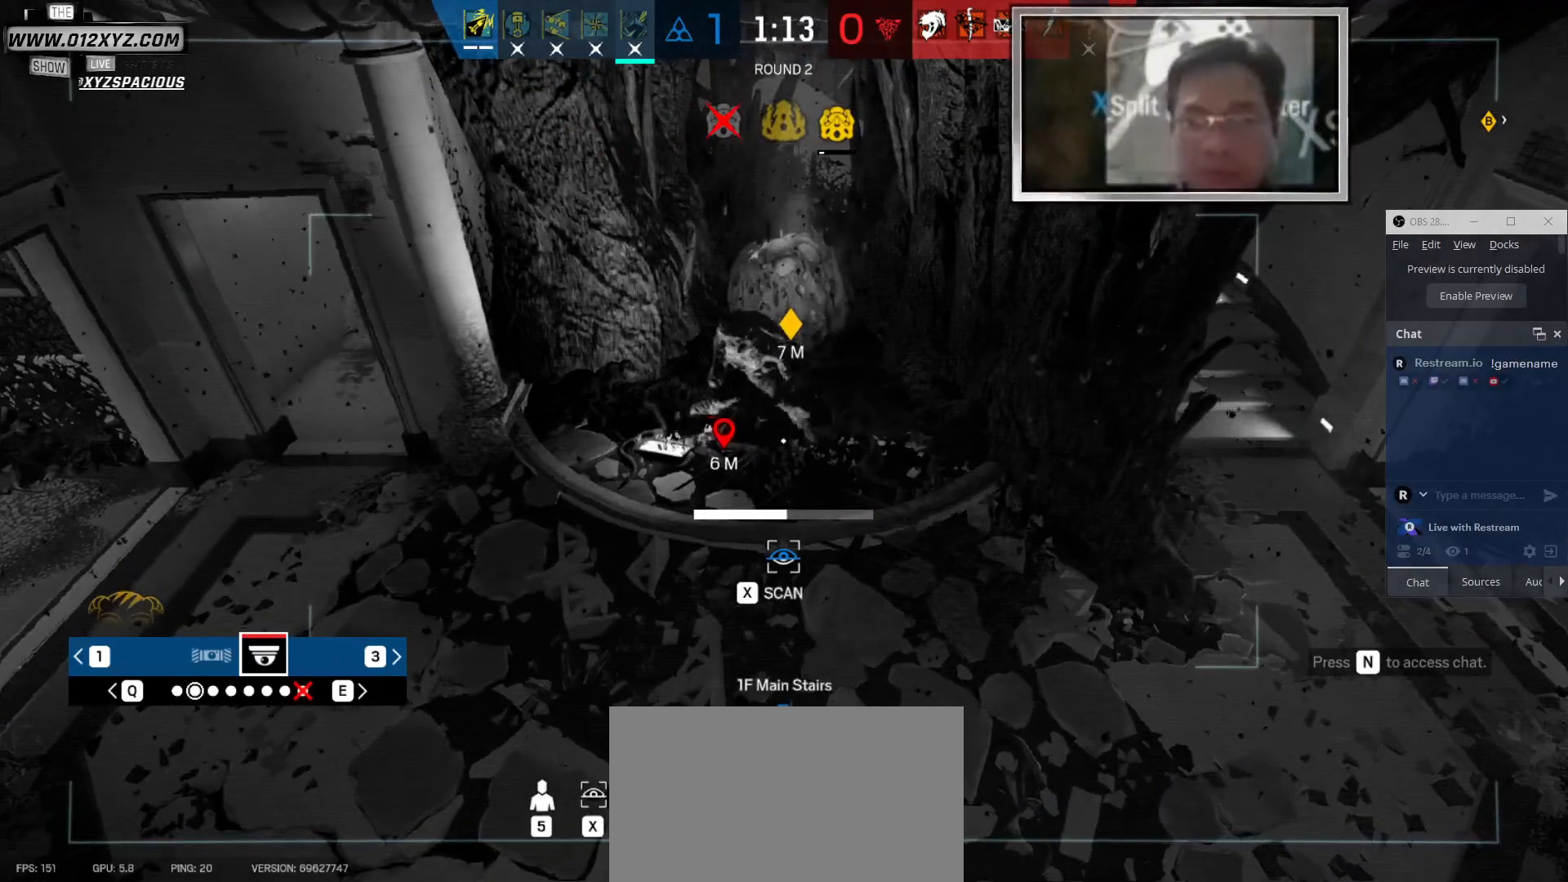
{"keys": ["x"], "mouse": [], "events": []}
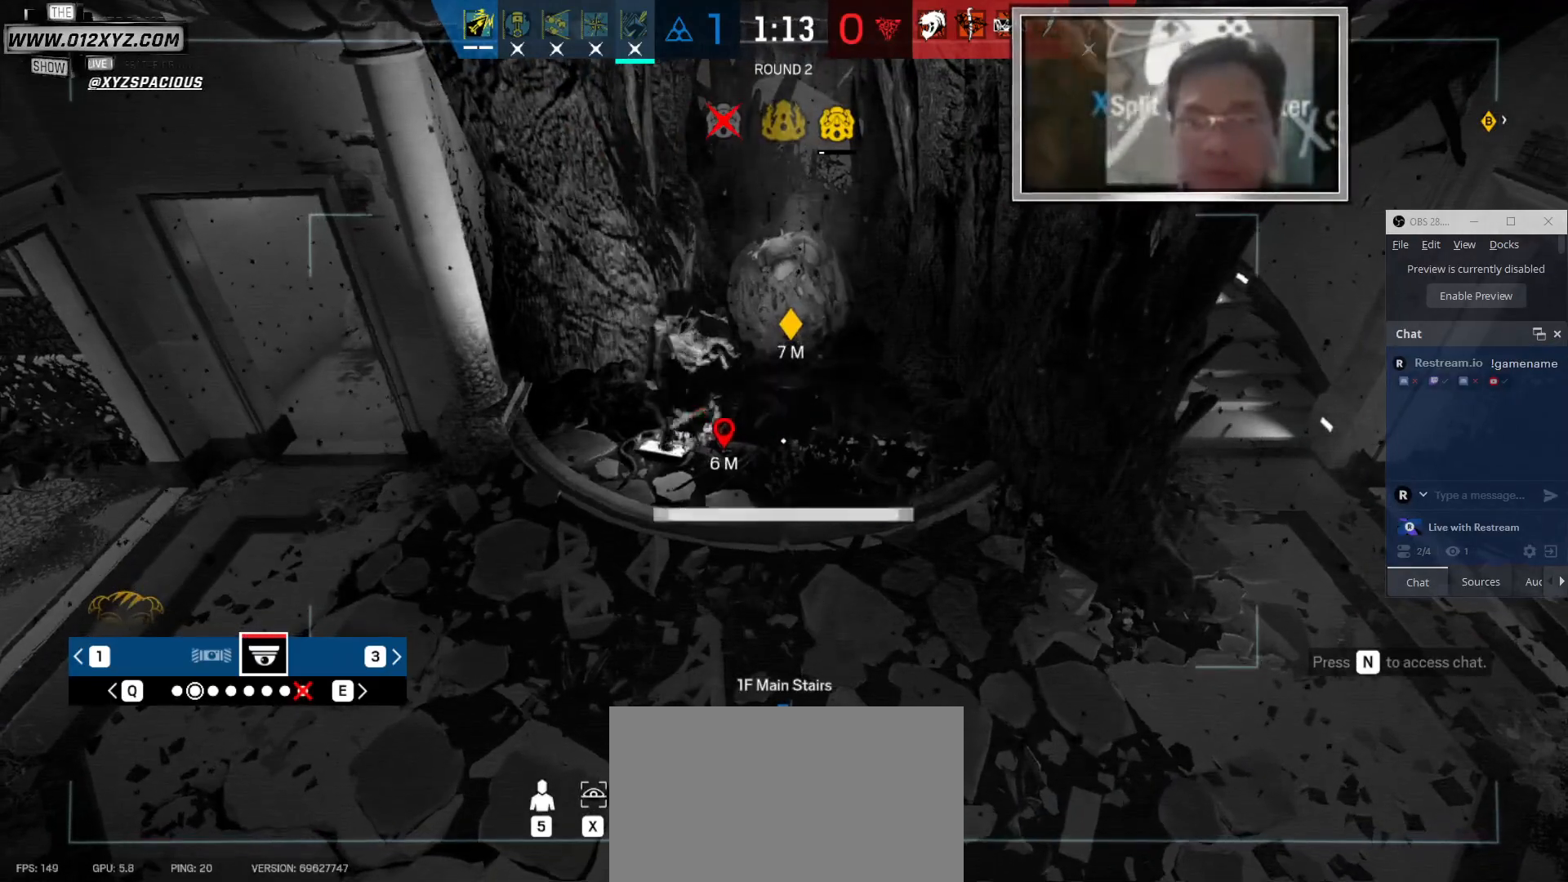
{"keys": [], "mouse": [], "events": [[367, "x", "up"]]}